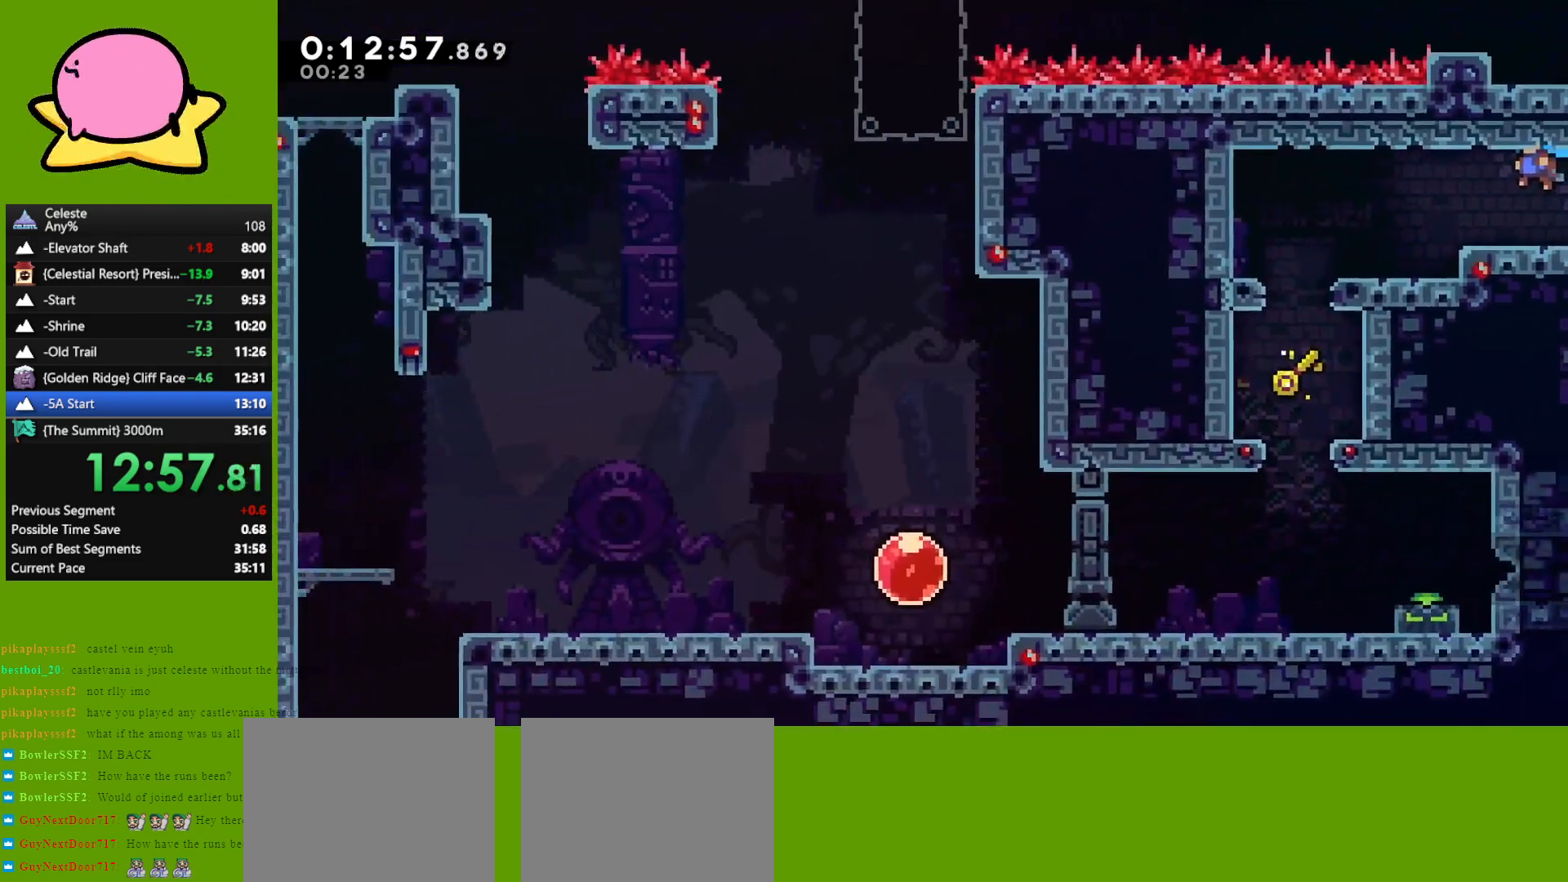
Gameplay with keyboard; each line is a JSON object with the keys held at the frame after it. "events" lists presses ("down") and releases ("up") of "dash", "demo", "down", "grab", "jump", "left", "right" and "up" between this image and that frame as [ms after this image, input, new state], when the widget could be followed in between. No other keys are recorded. Mouse input is not recorded. Key names are as the overlay labels them; some are game actions (e.g. jump) rather than physical keys. Not read: other_keys.
{"keys": ["left"], "events": [[117, "dash", "down"], [267, "dash", "up"], [267, "down", "up"]]}
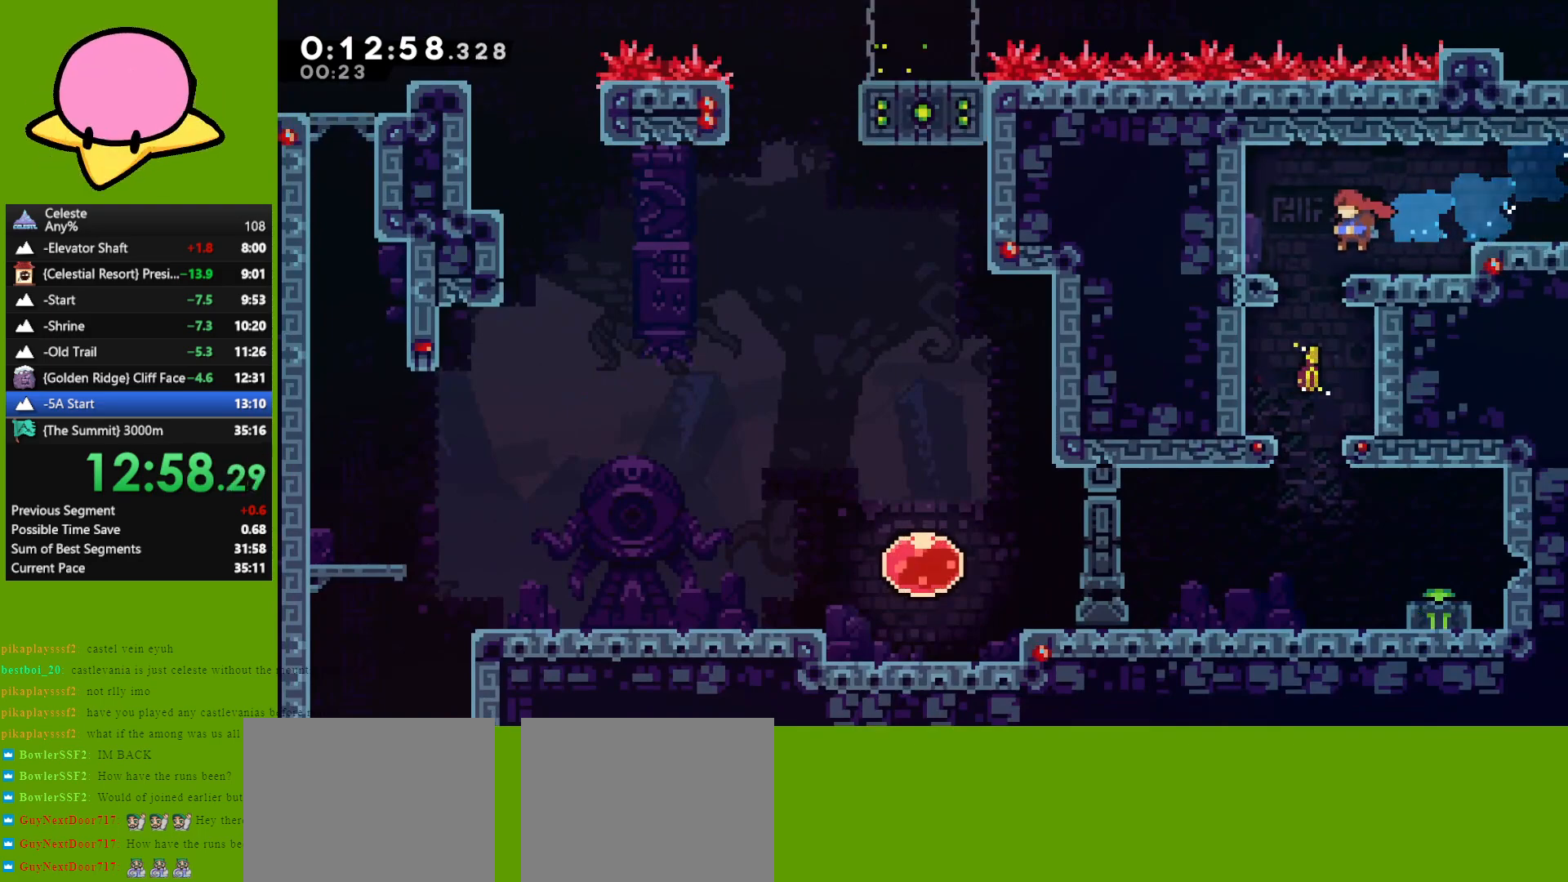
{"keys": ["down"], "events": [[83, "dash", "down"], [83, "down", "down"], [83, "left", "up"], [183, "dash", "up"]]}
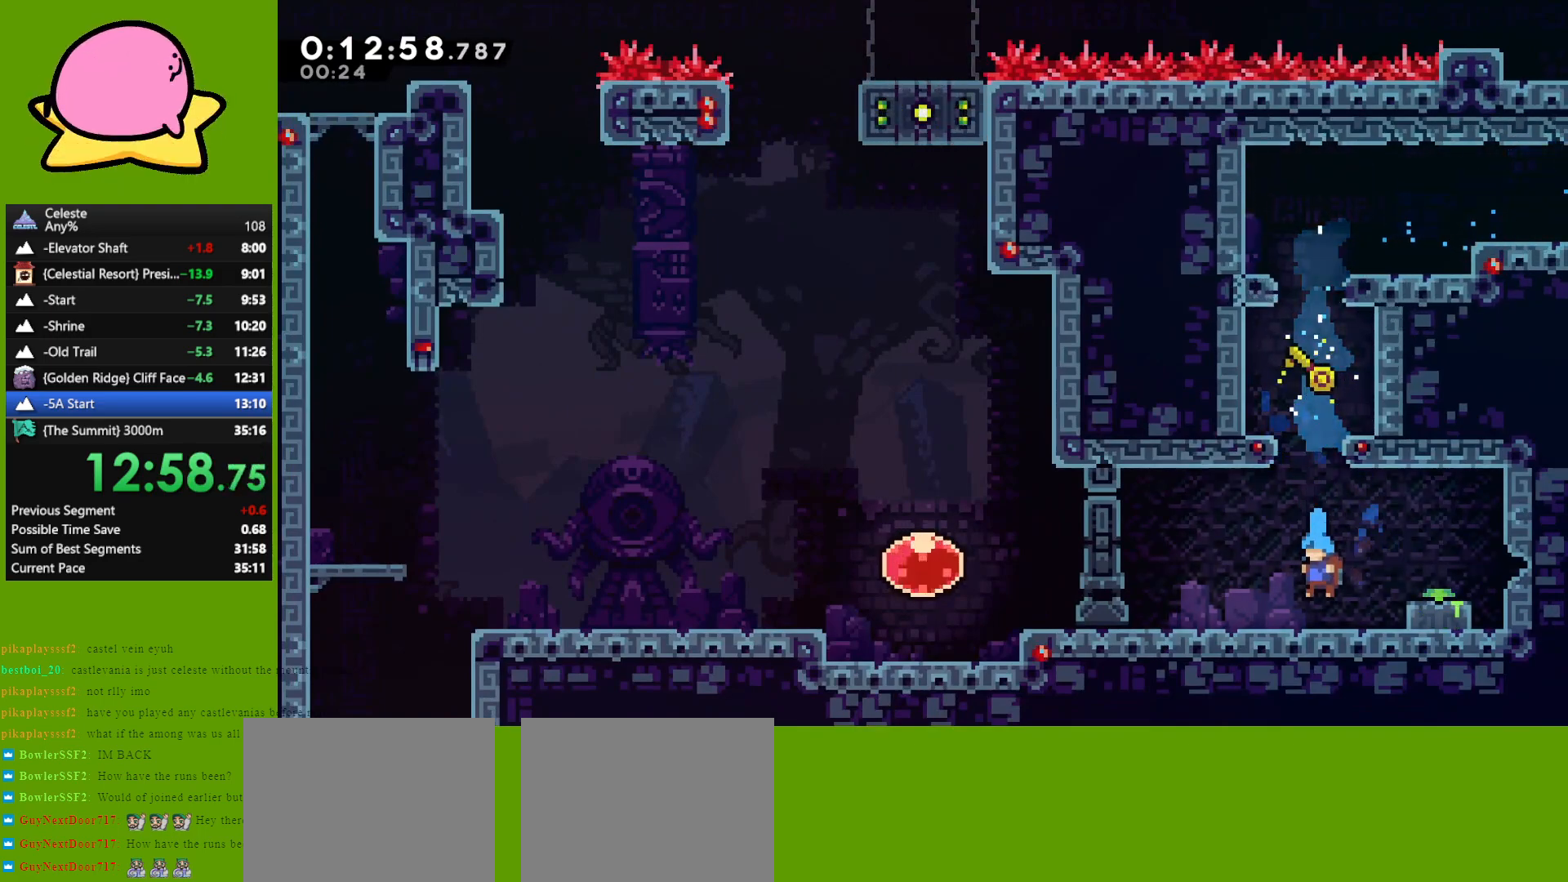
{"keys": ["down", "jump", "right"], "events": [[50, "down", "up"], [50, "jump", "down"], [100, "right", "down"], [200, "jump", "up"], [283, "dash", "down"], [283, "down", "down"], [383, "dash", "up"], [467, "jump", "down"]]}
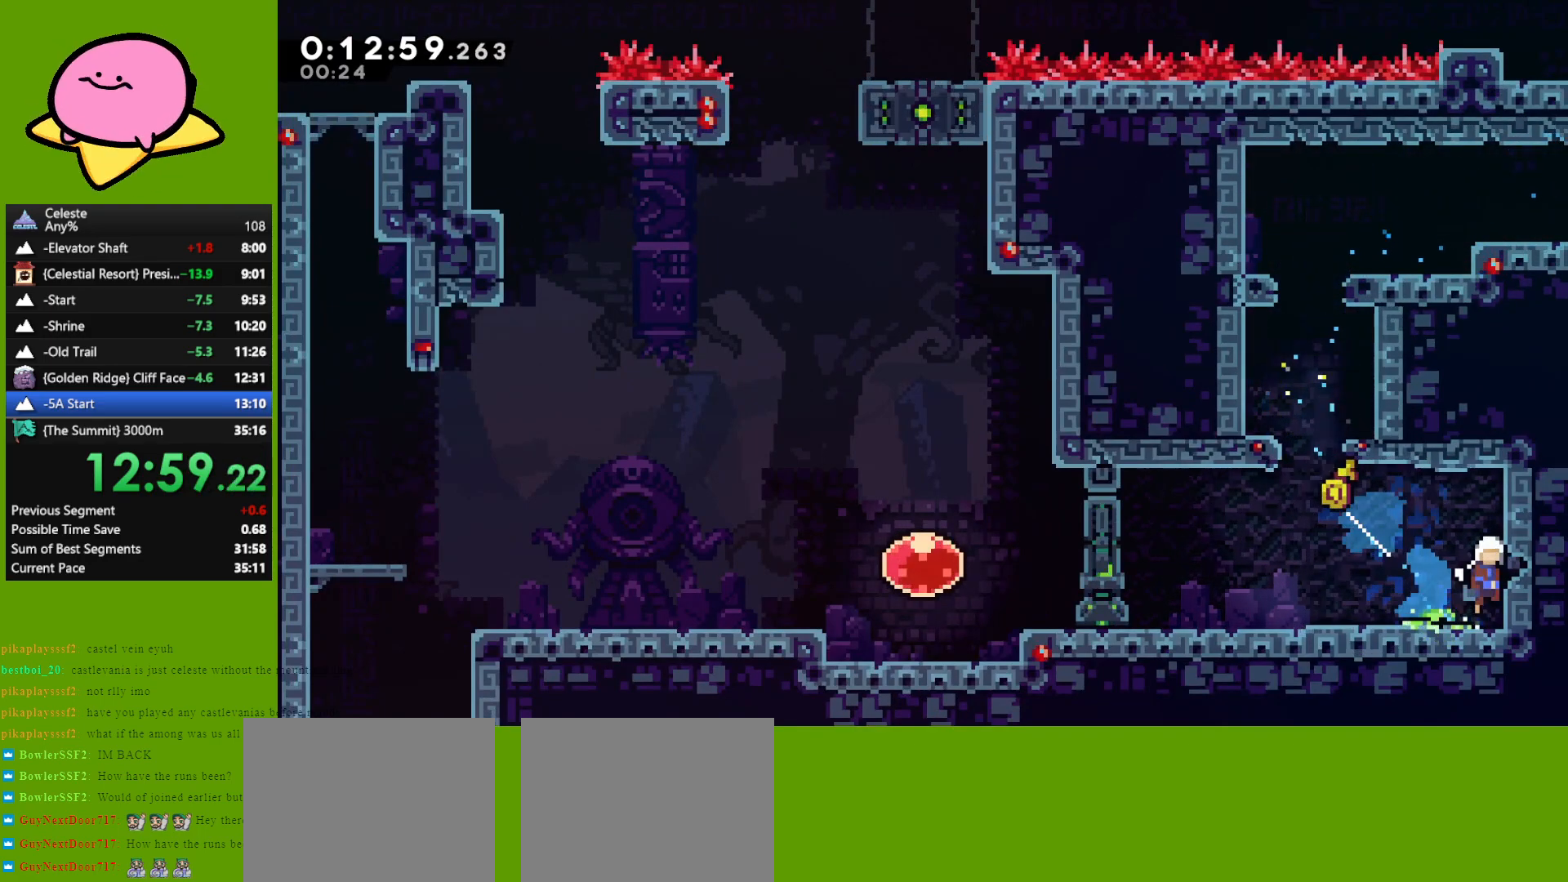
{"keys": ["down", "left"], "events": [[17, "left", "down"], [17, "right", "up"], [117, "dash", "down"], [167, "jump", "up"], [200, "dash", "up"], [300, "jump", "down"], [400, "dash", "down"], [450, "jump", "up"], [500, "dash", "up"]]}
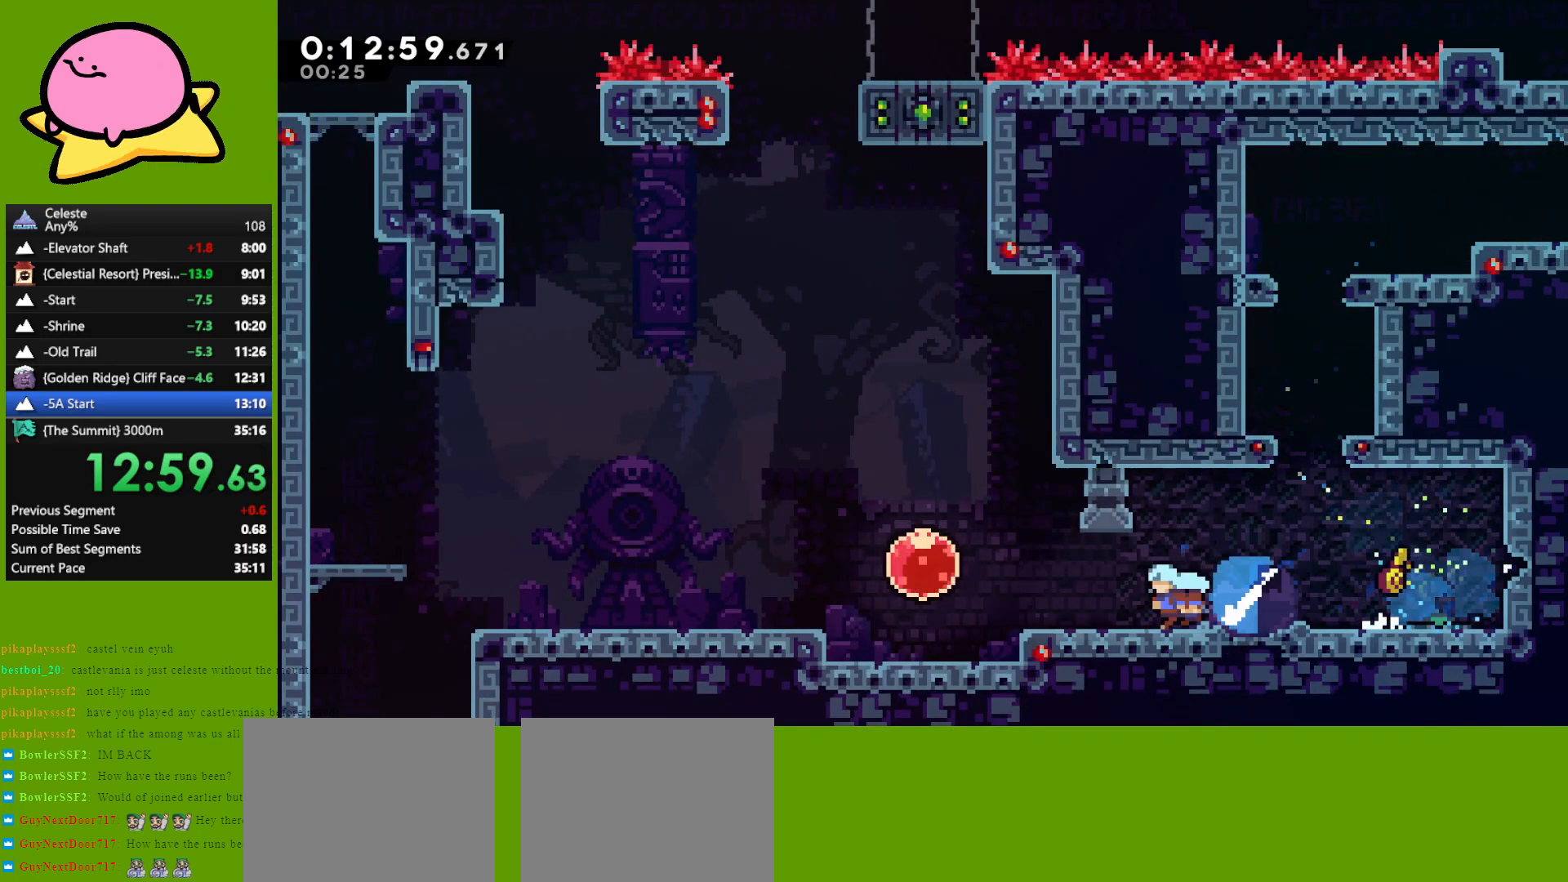
{"keys": ["dash", "left"], "events": [[83, "down", "up"], [83, "jump", "down"], [233, "dash", "down"], [267, "jump", "up"], [367, "dash", "up"], [450, "dash", "down"]]}
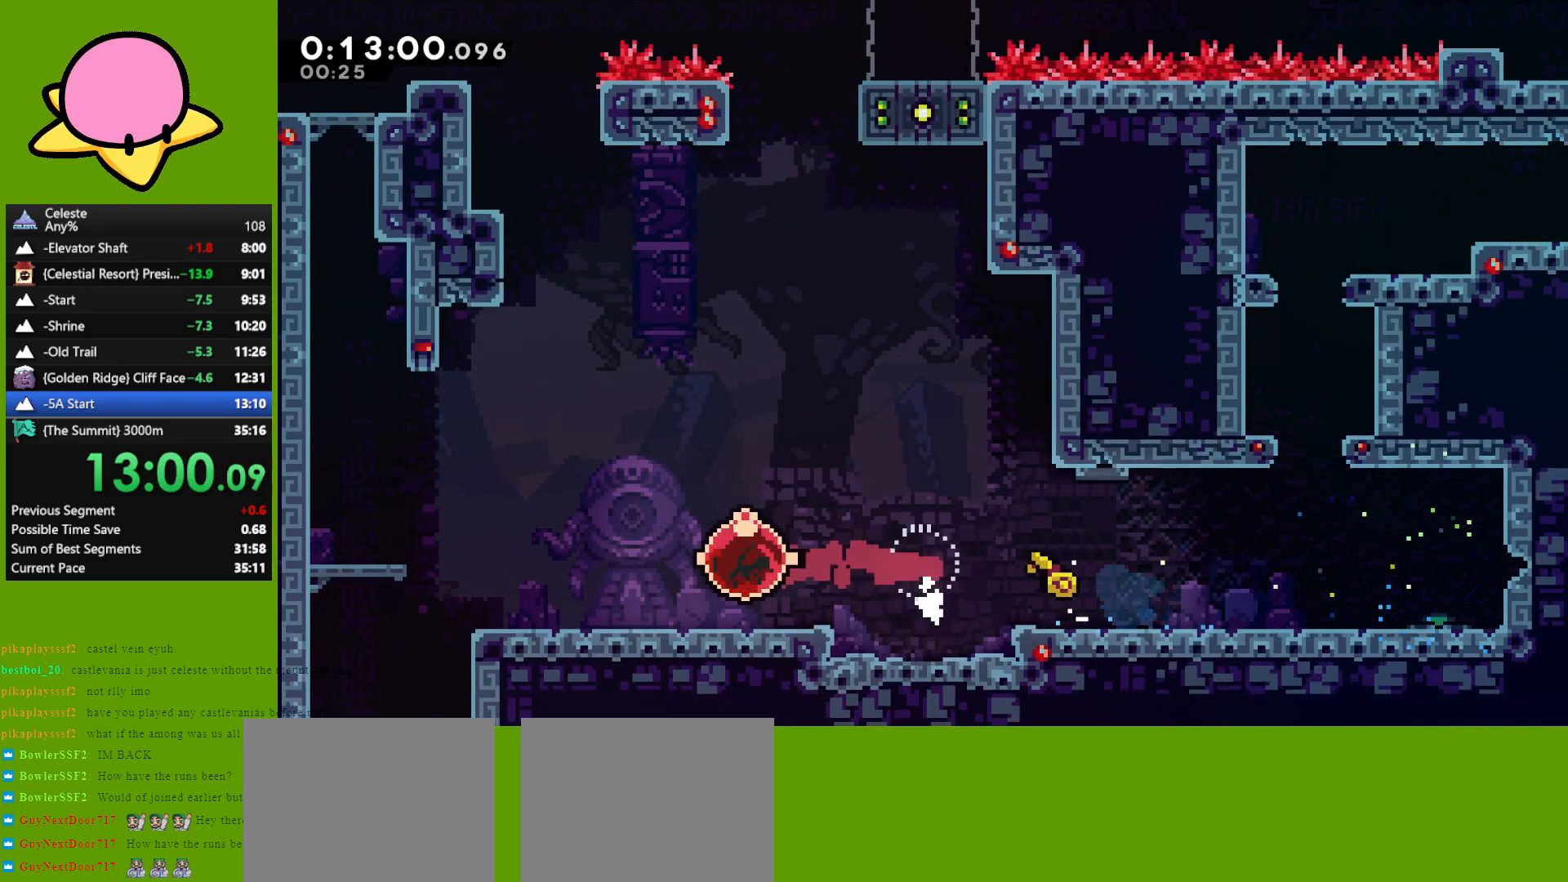
{"keys": ["down", "left"], "events": [[50, "down", "down"], [100, "dash", "up"], [250, "jump", "down"], [350, "dash", "down"], [383, "jump", "up"], [483, "dash", "up"]]}
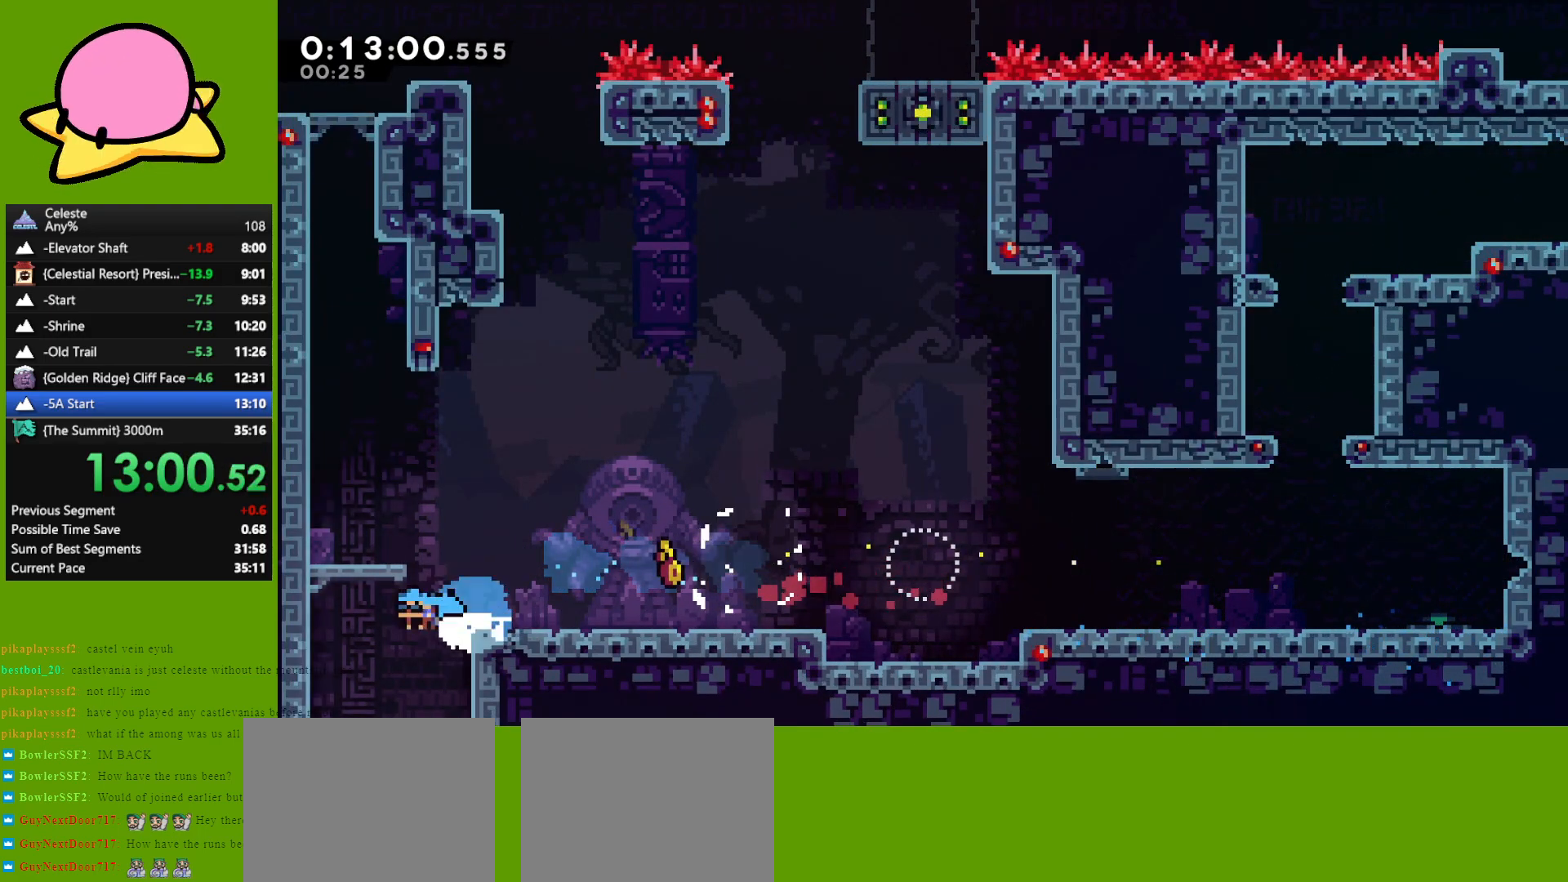
{"keys": ["down"], "events": [[217, "left", "up"]]}
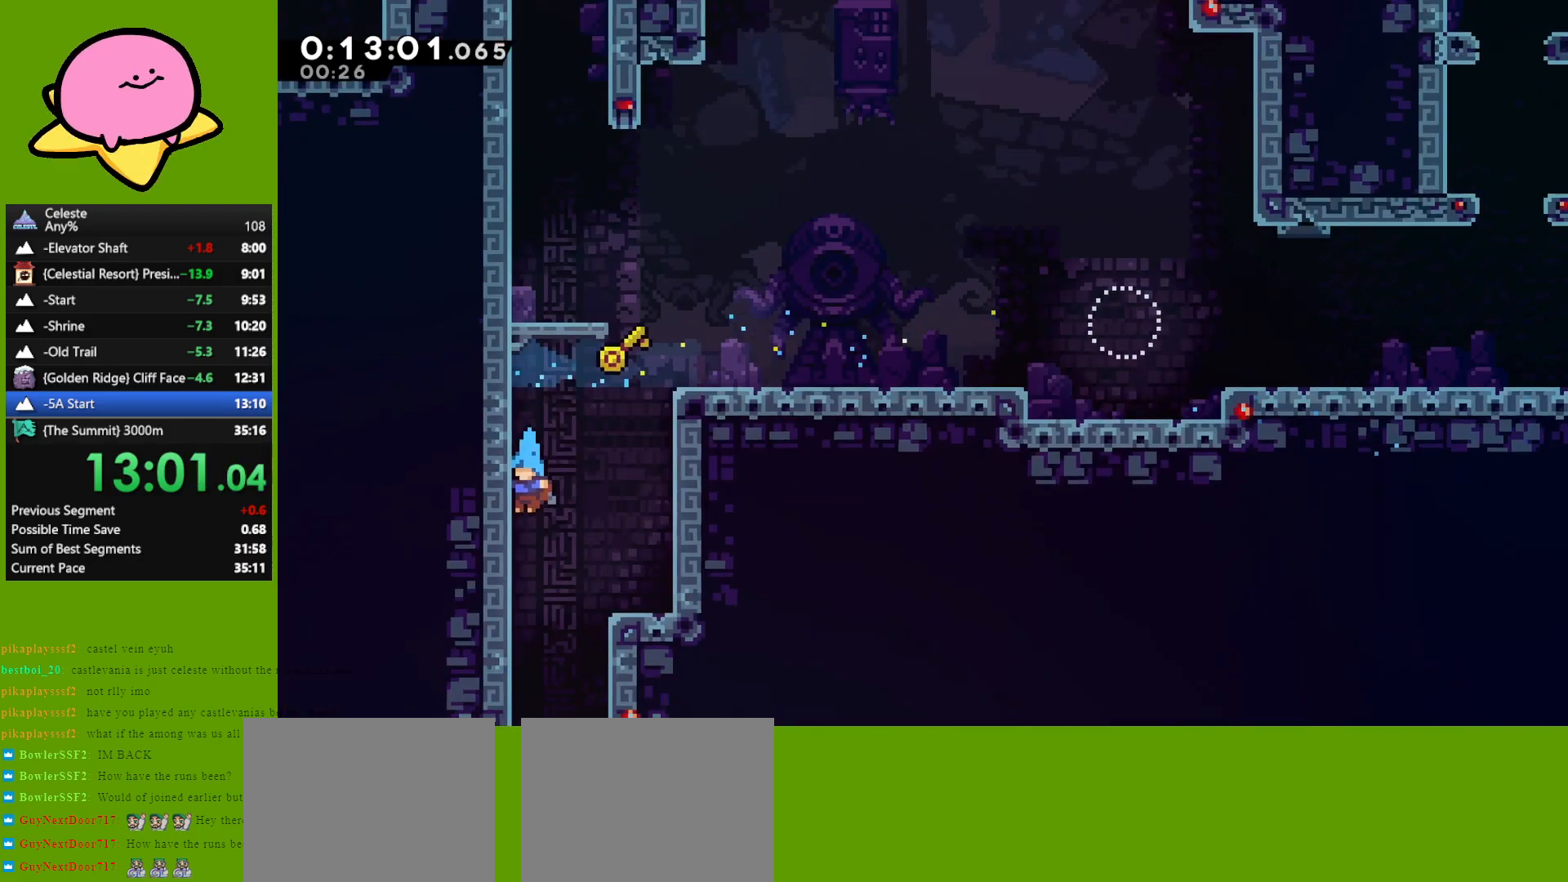
{"keys": ["down"], "events": []}
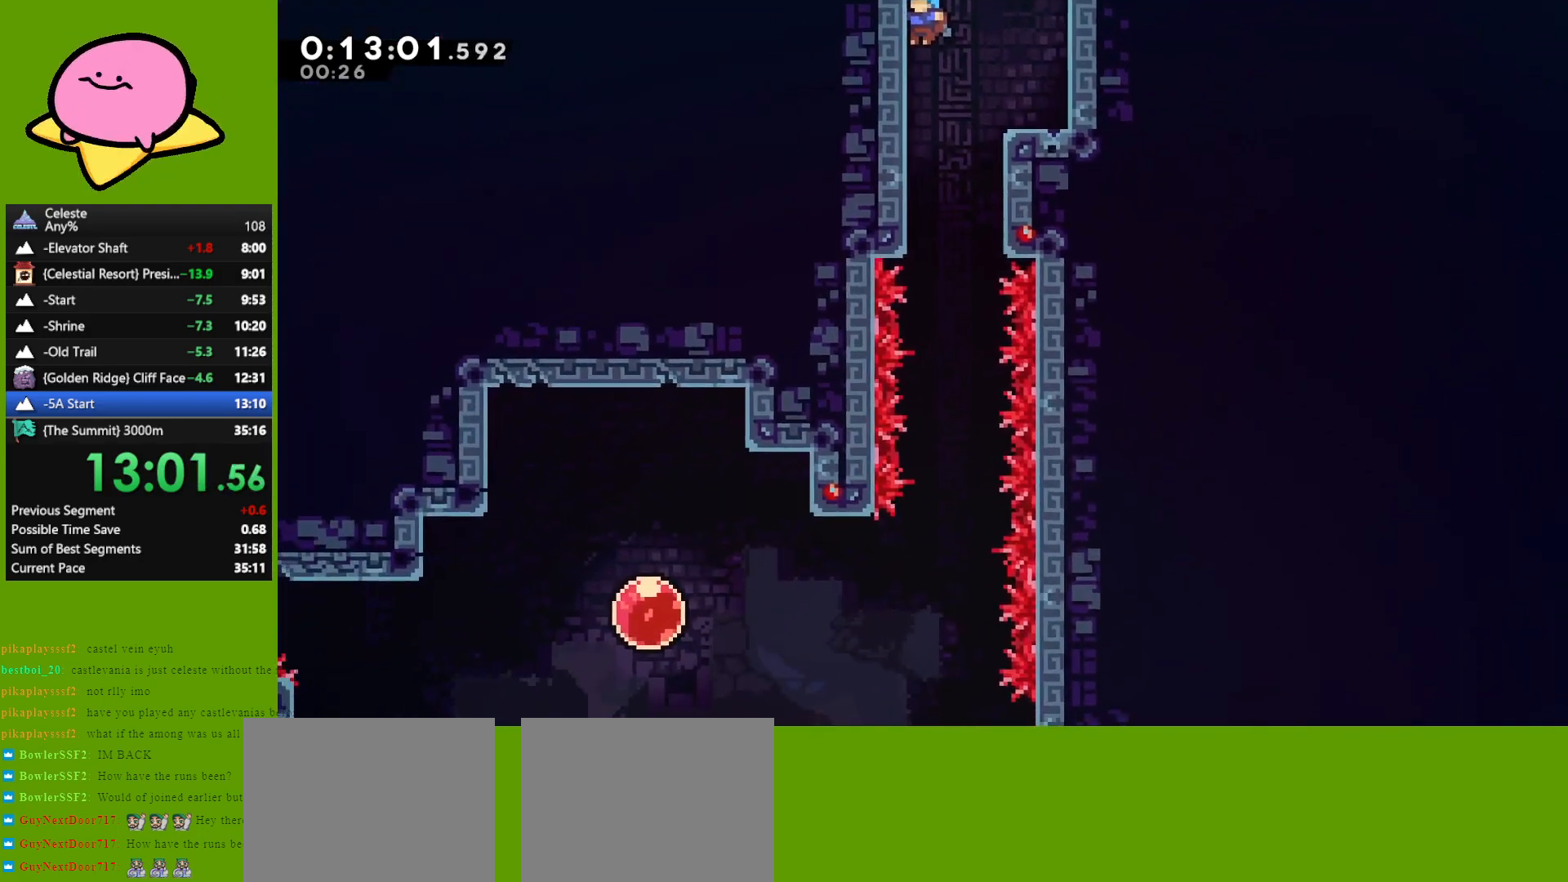
{"keys": ["down"], "events": [[50, "right", "down"], [250, "right", "up"]]}
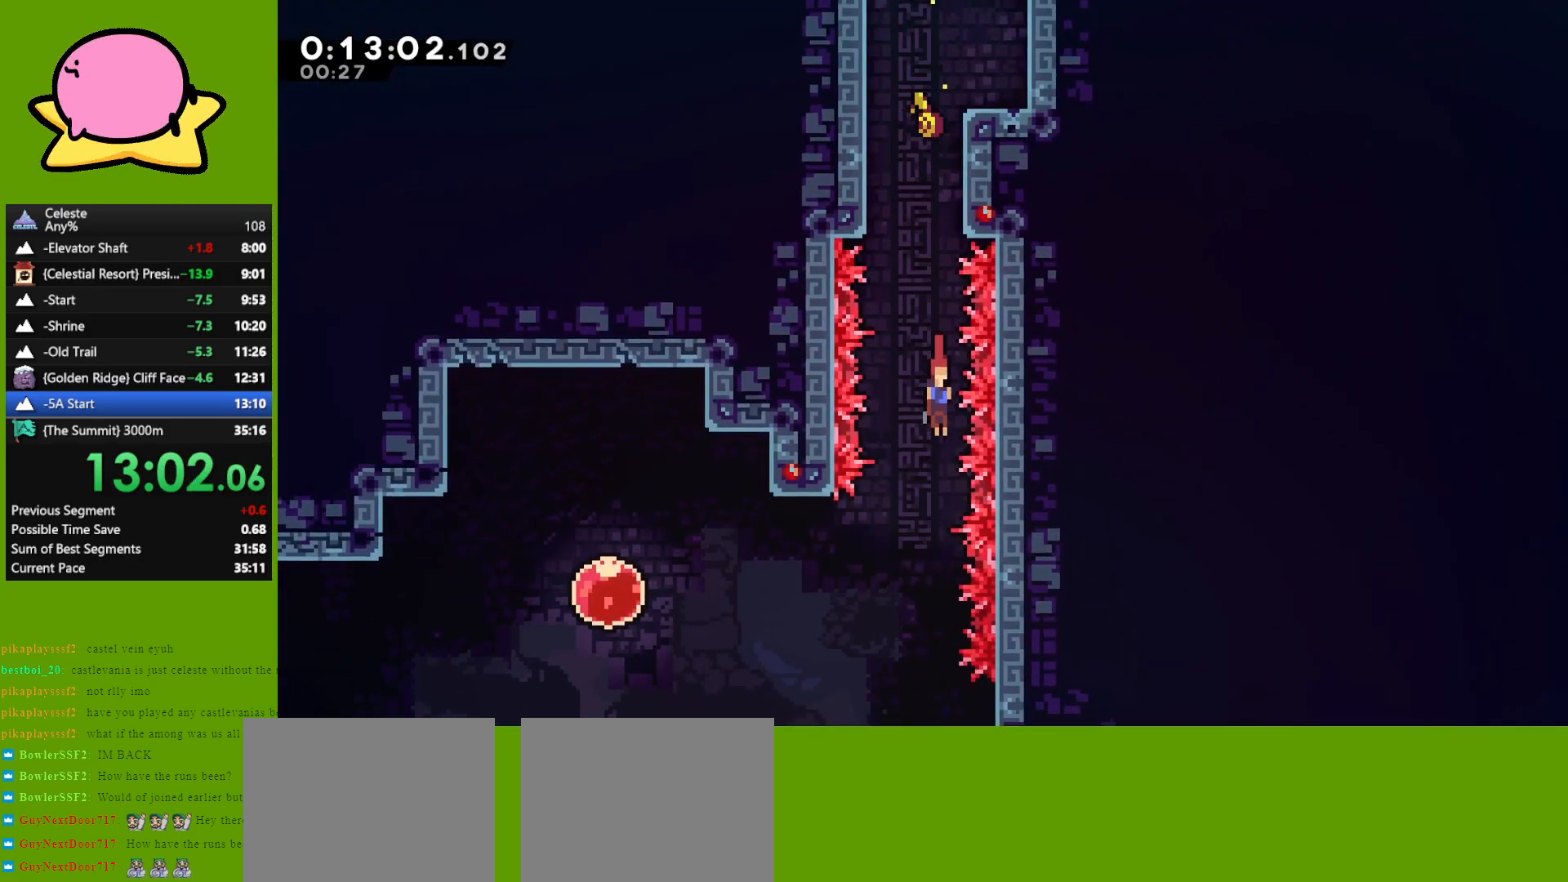
{"keys": ["down", "right"], "events": [[267, "right", "down"]]}
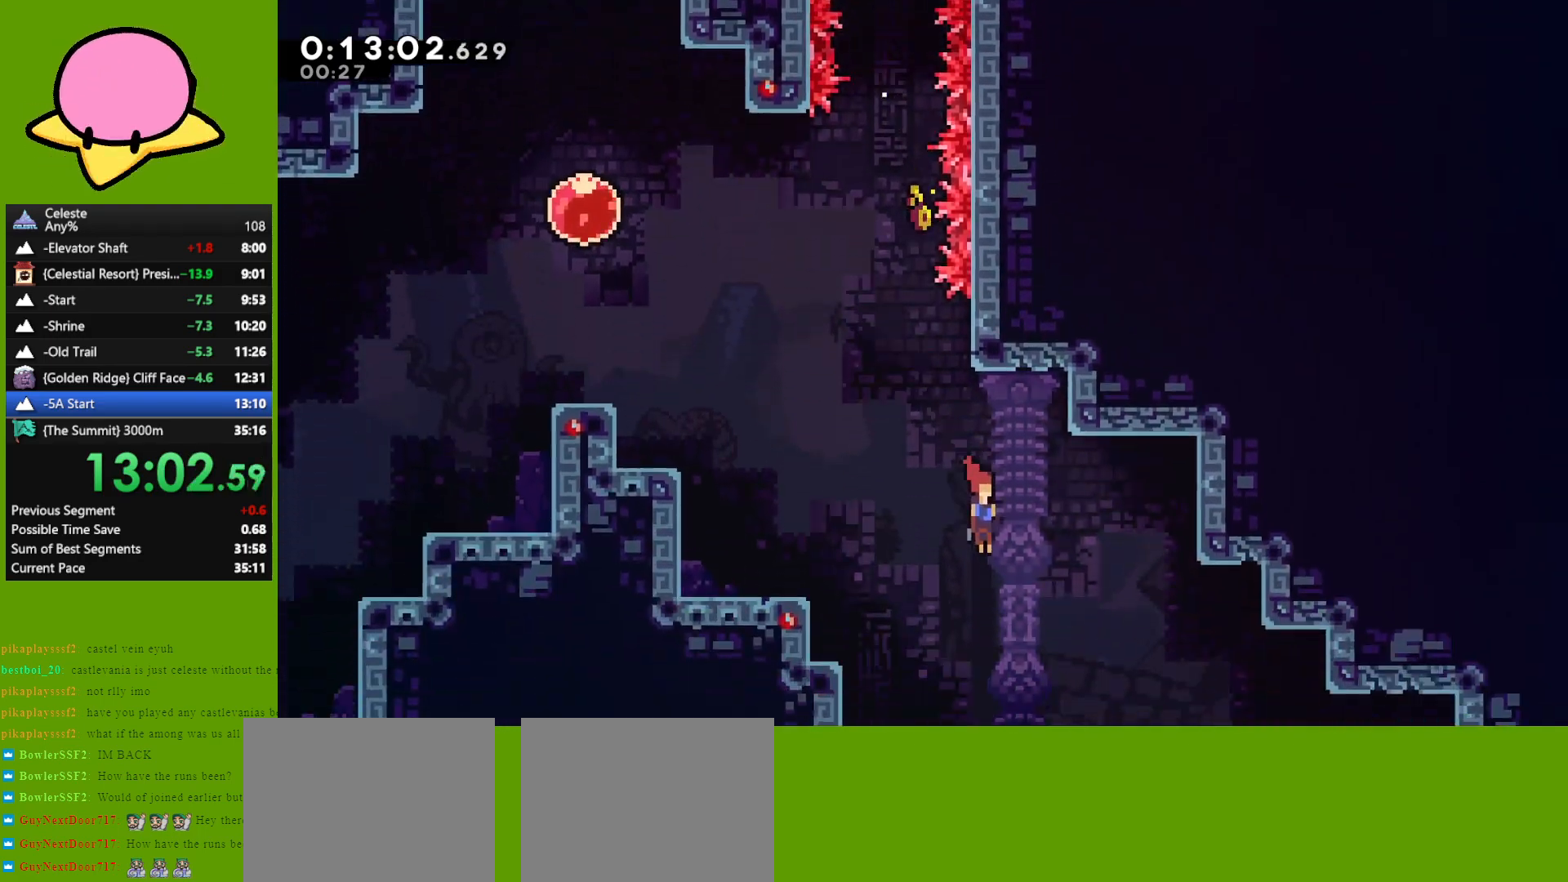
{"keys": ["down", "right"], "events": [[83, "dash", "down"], [133, "dash", "up"]]}
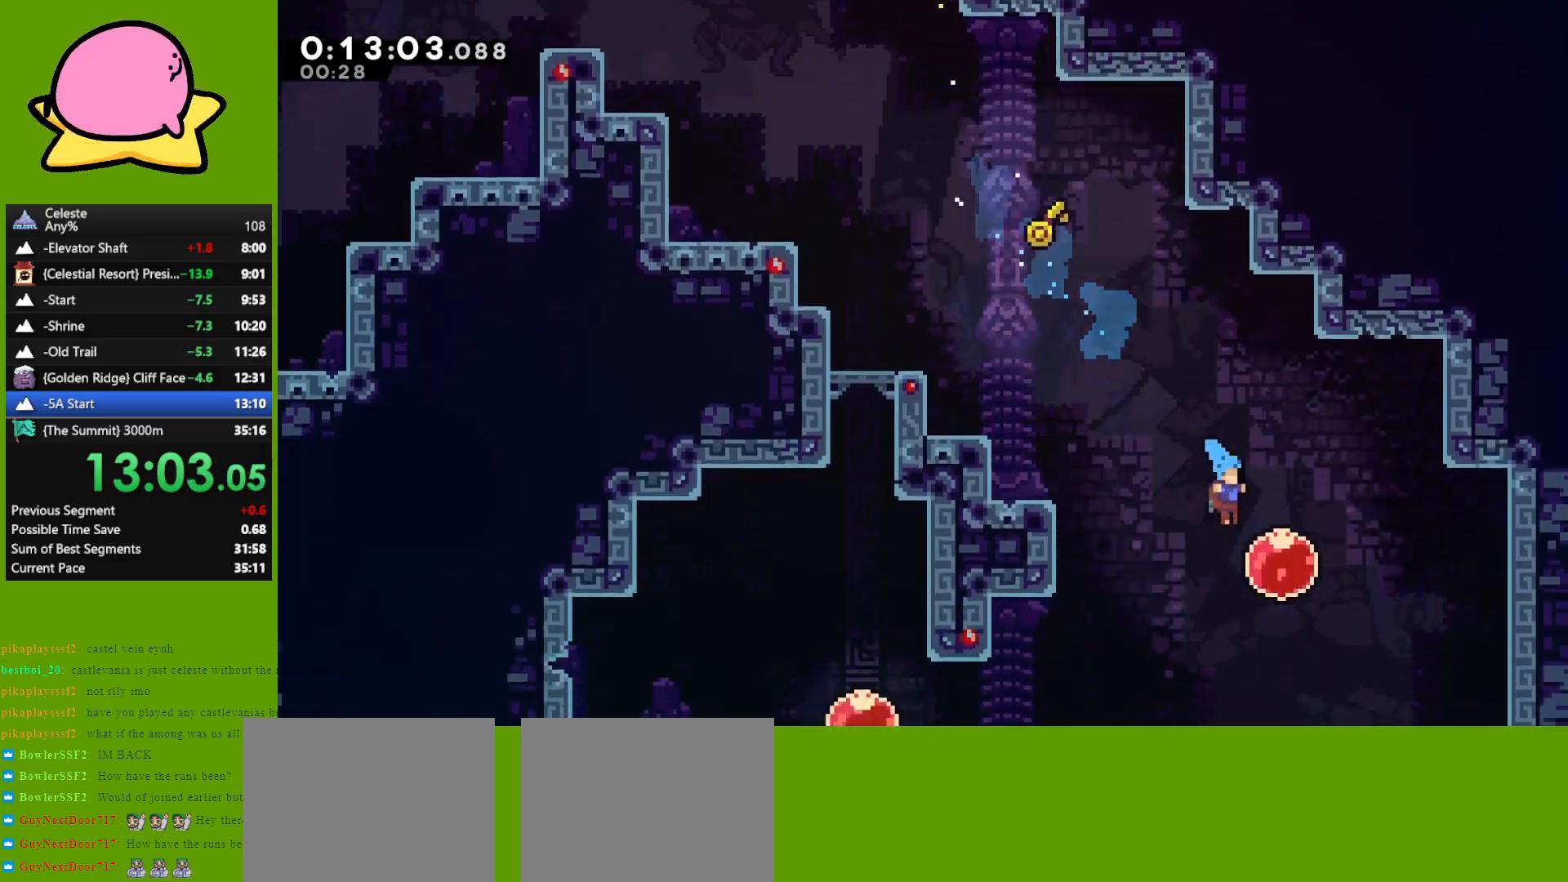
{"keys": ["down", "right"], "events": [[117, "dash", "down"], [183, "dash", "up"]]}
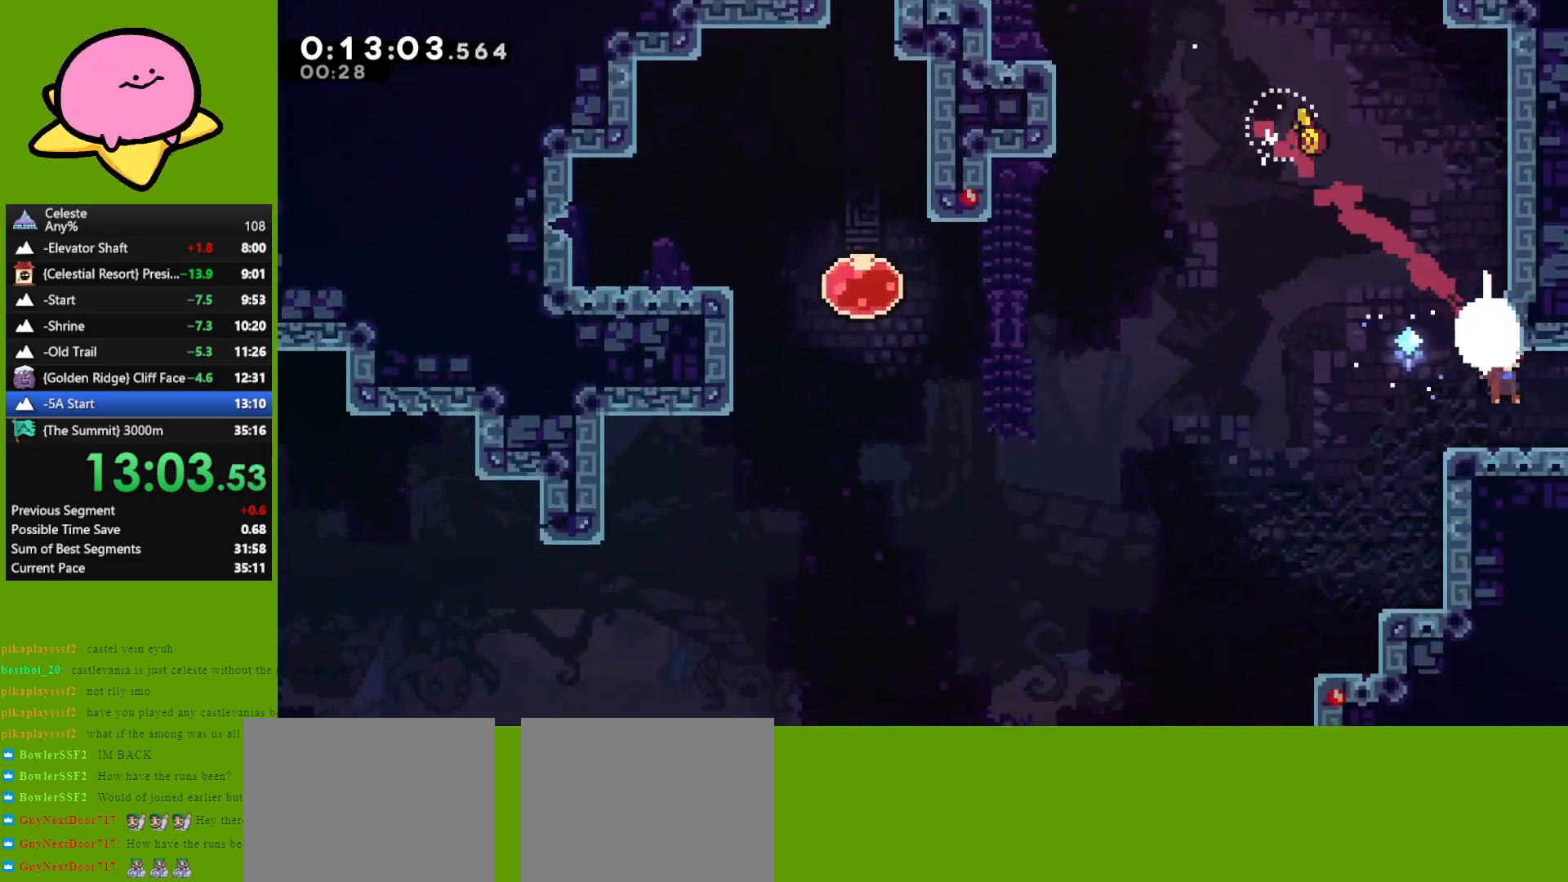
{"keys": ["right"], "events": [[67, "dash", "down"], [117, "dash", "up"], [217, "down", "up"]]}
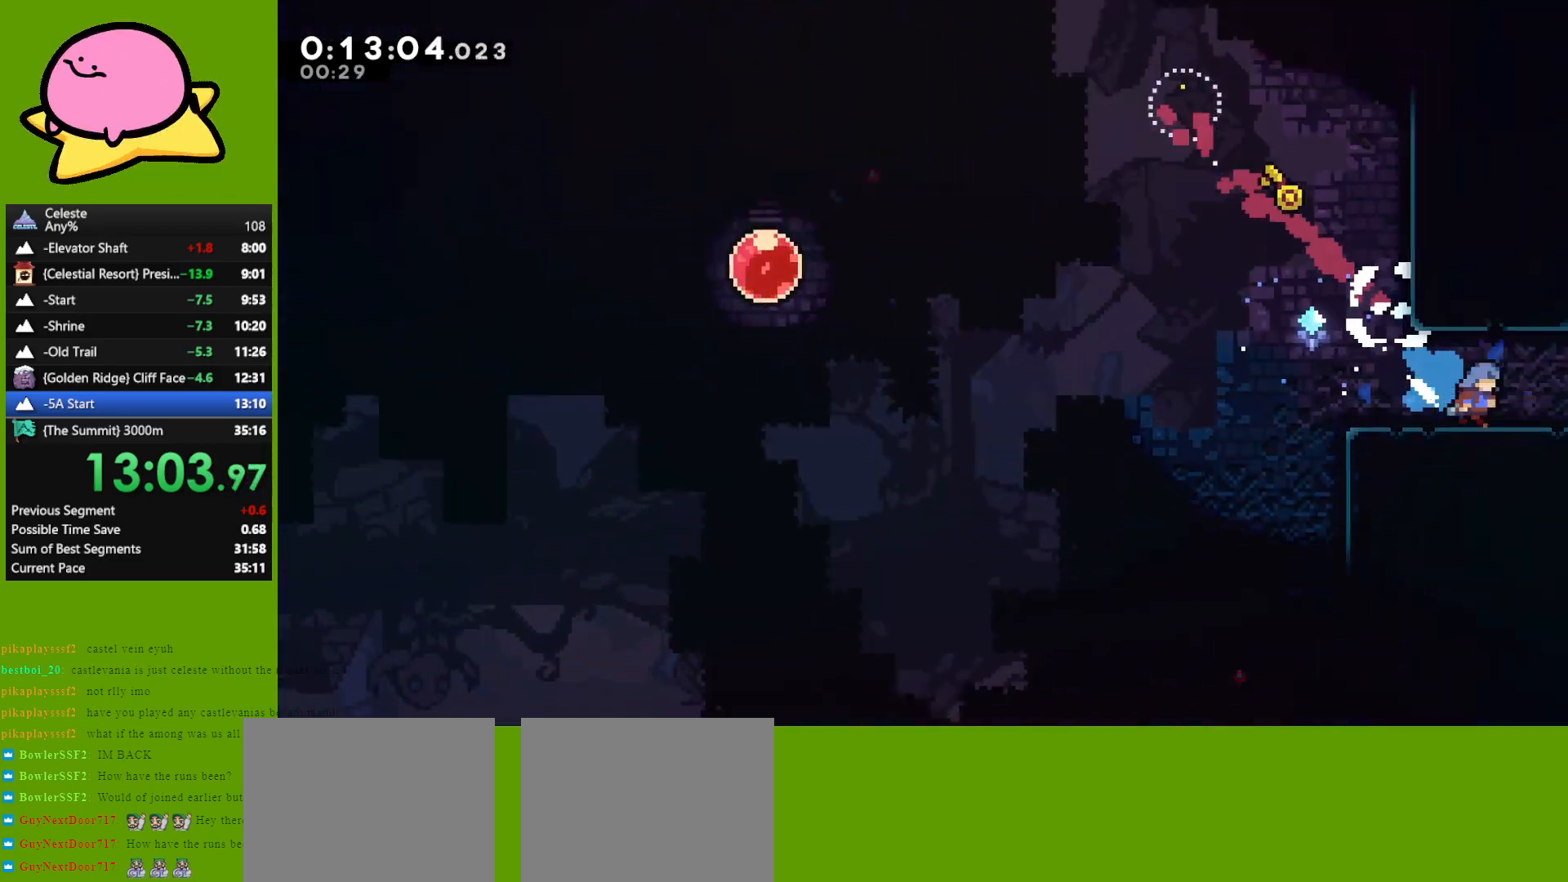
{"keys": ["right"], "events": []}
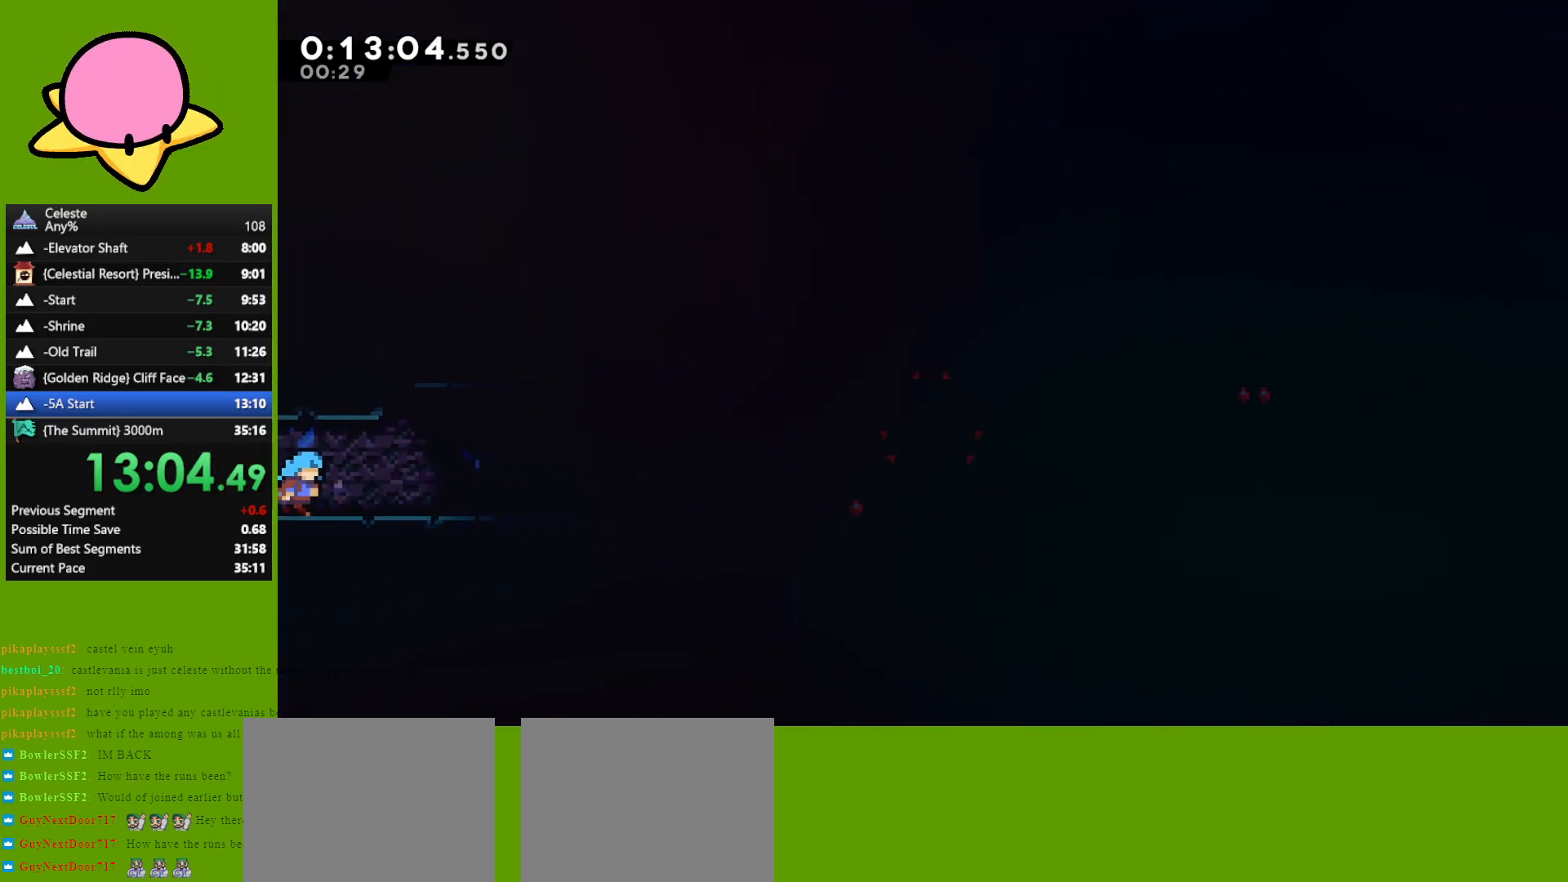
{"keys": ["down", "right"], "events": [[200, "jump", "down"], [283, "jump", "up"], [383, "down", "down"], [433, "dash", "down"], [467, "dash", "up"]]}
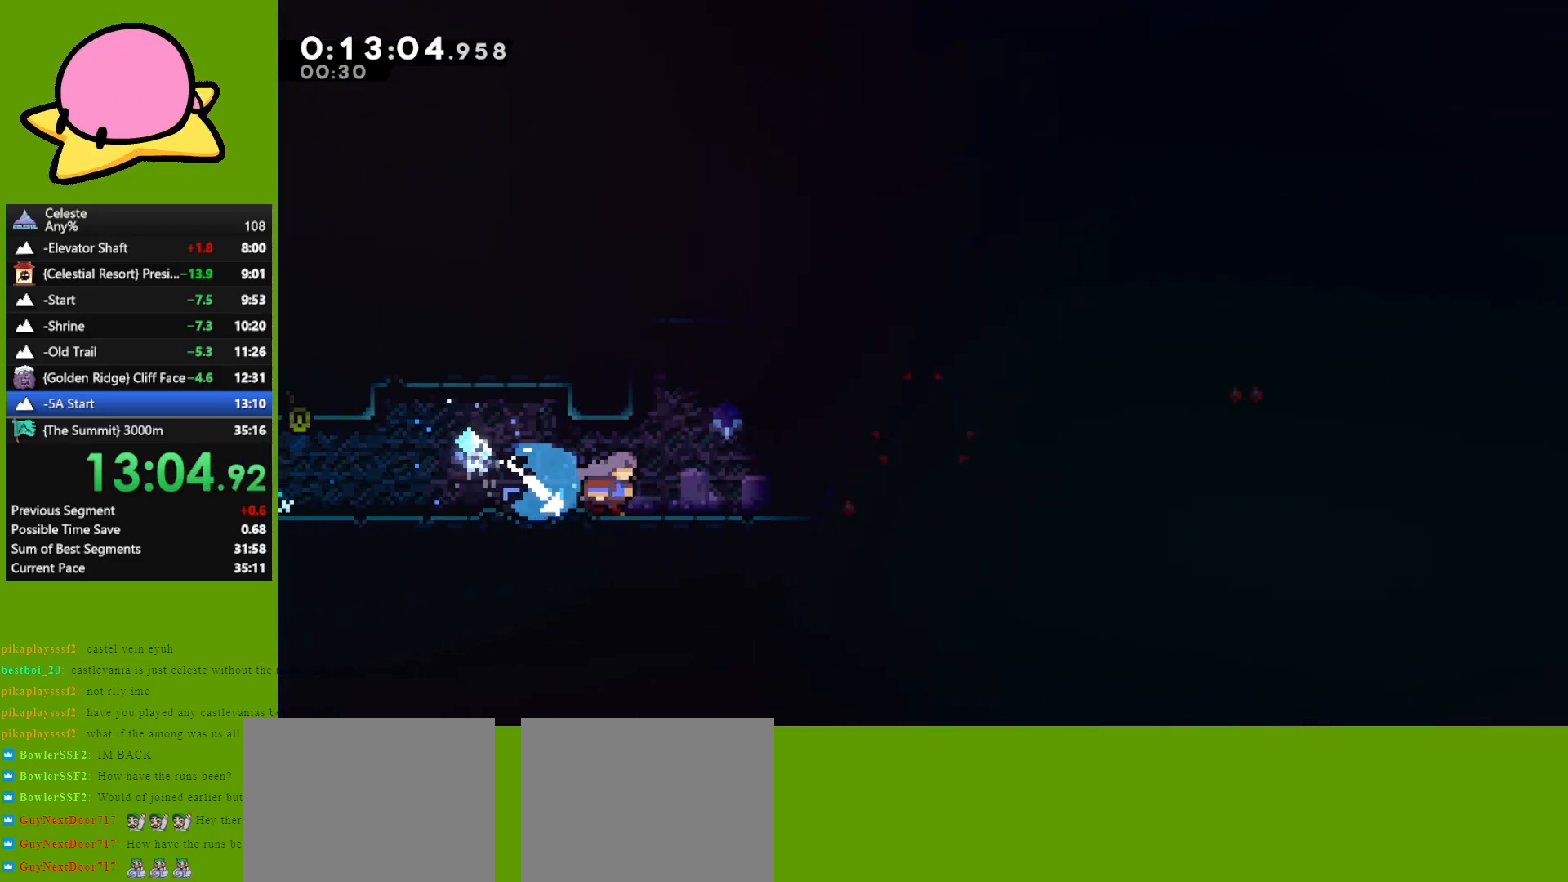
{"keys": ["down", "right"], "events": [[67, "jump", "down"], [200, "jump", "up"]]}
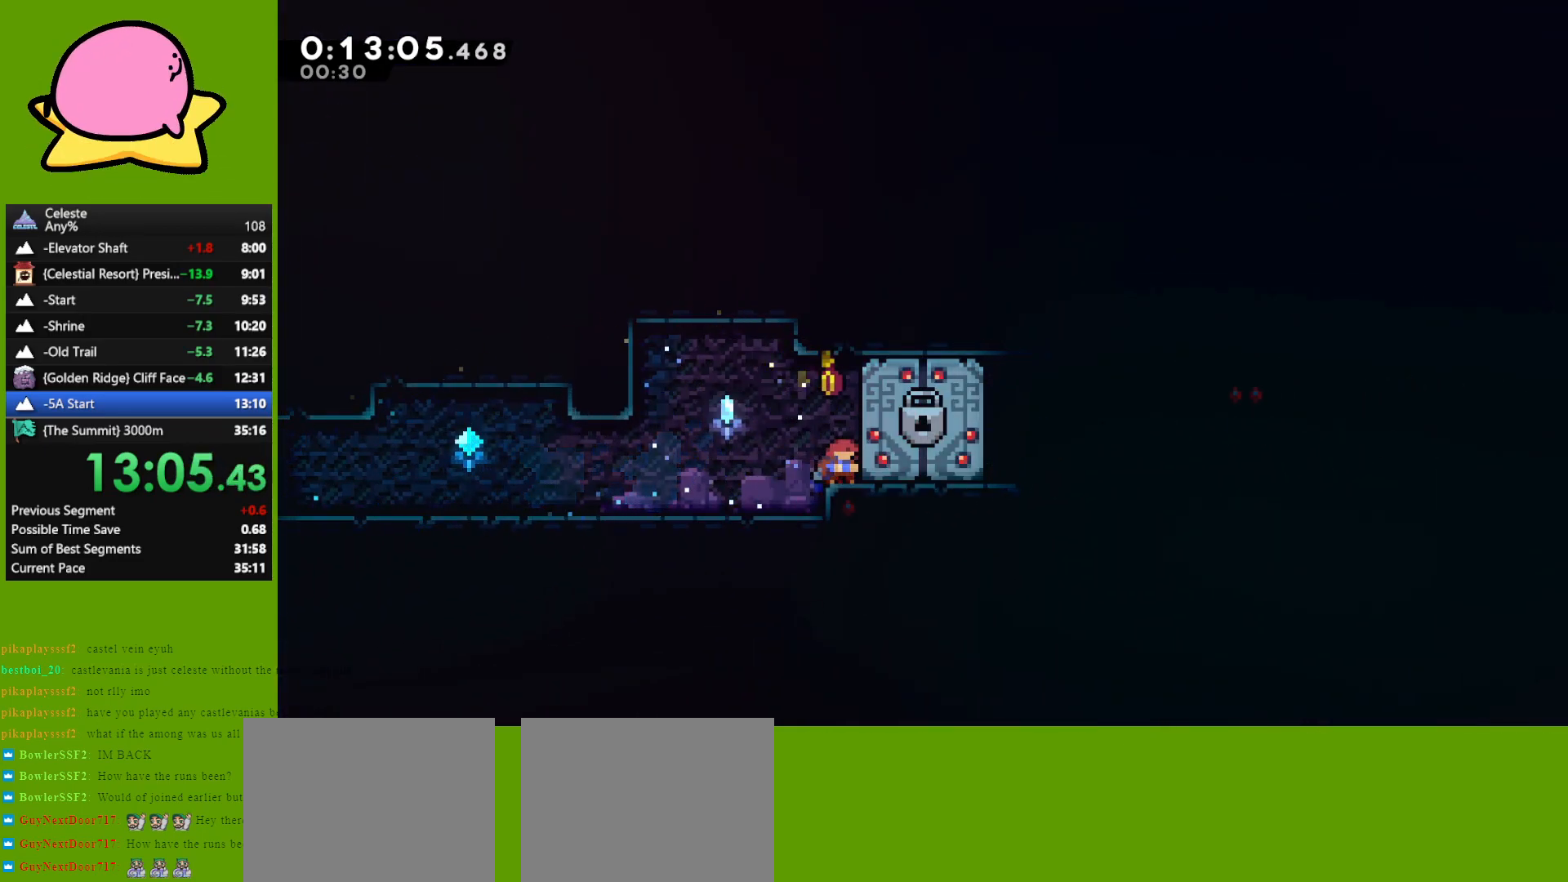
{"keys": ["down", "right"], "events": []}
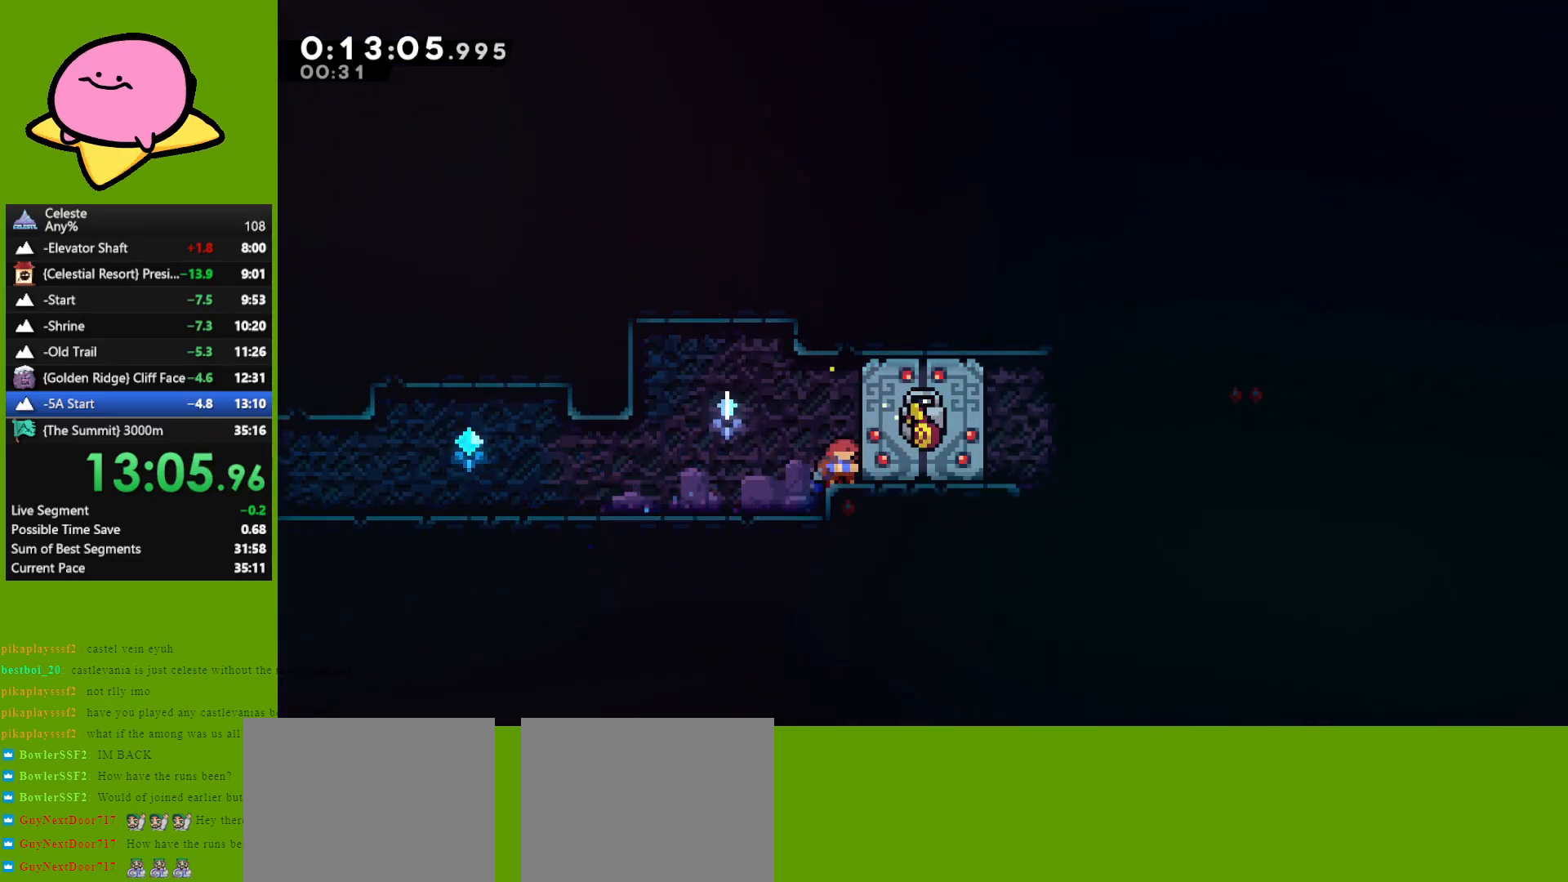
{"keys": ["down", "right"], "events": []}
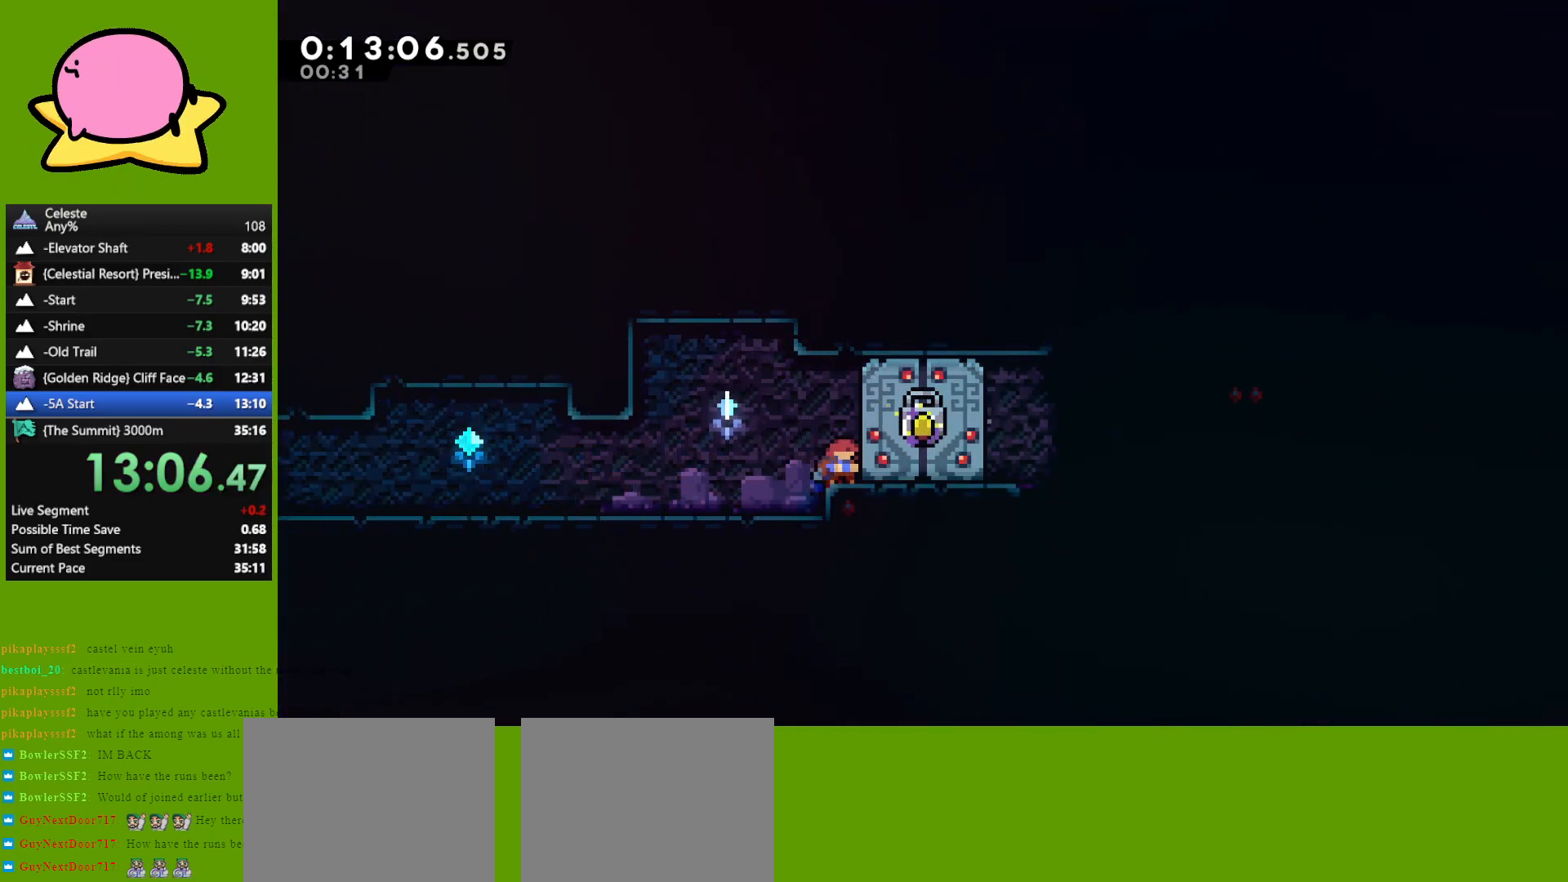
{"keys": ["down", "right"], "events": []}
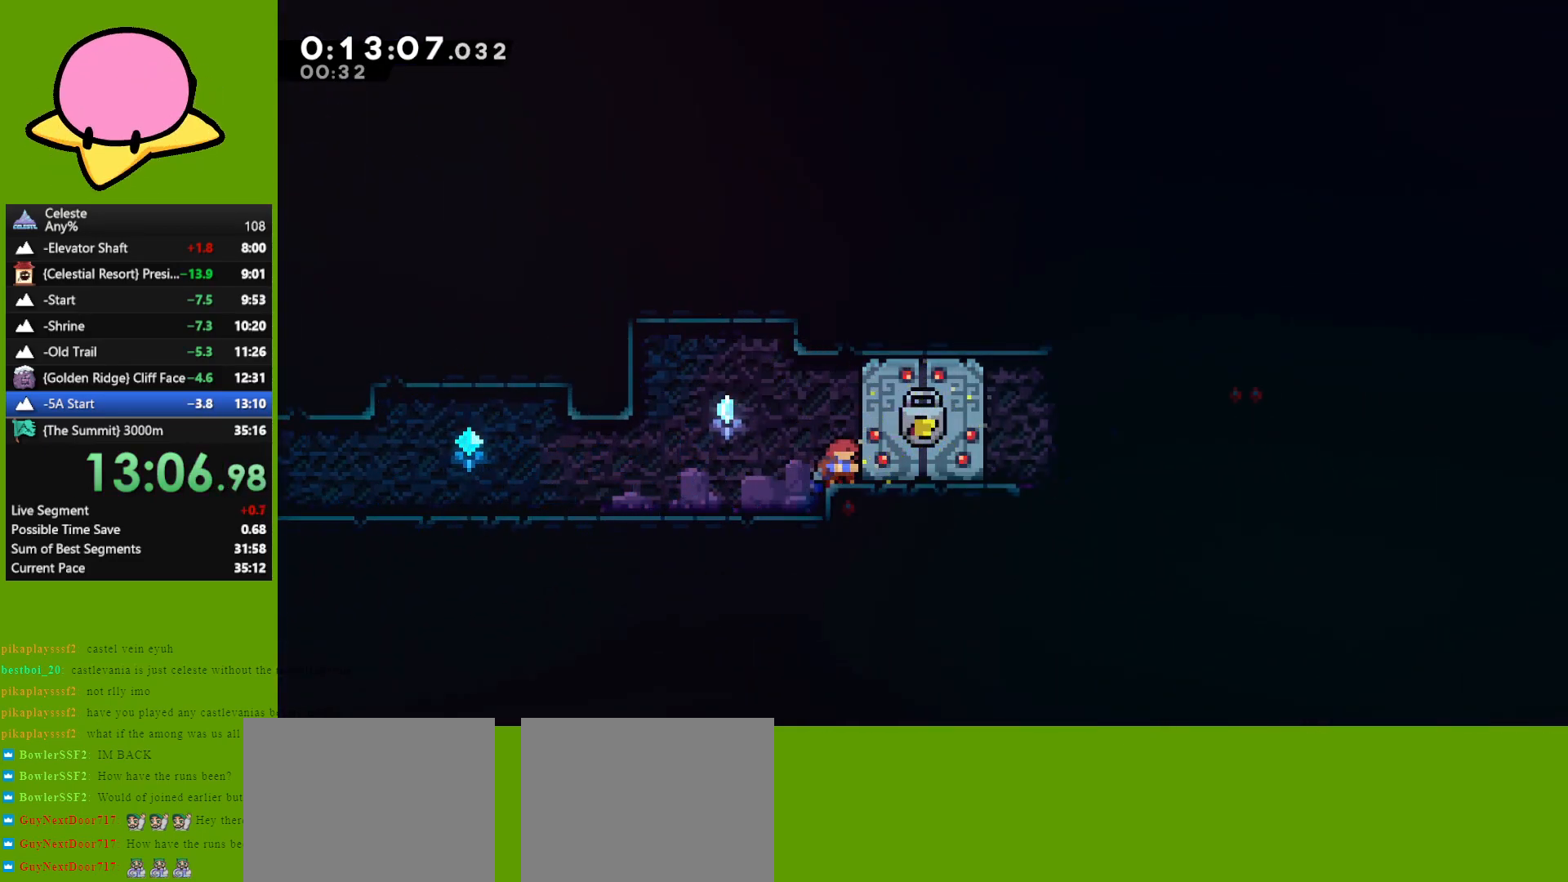
{"keys": ["dash", "down", "right"], "events": [[167, "dash", "down"], [267, "dash", "up"], [367, "jump", "down"], [417, "dash", "down"], [467, "jump", "up"]]}
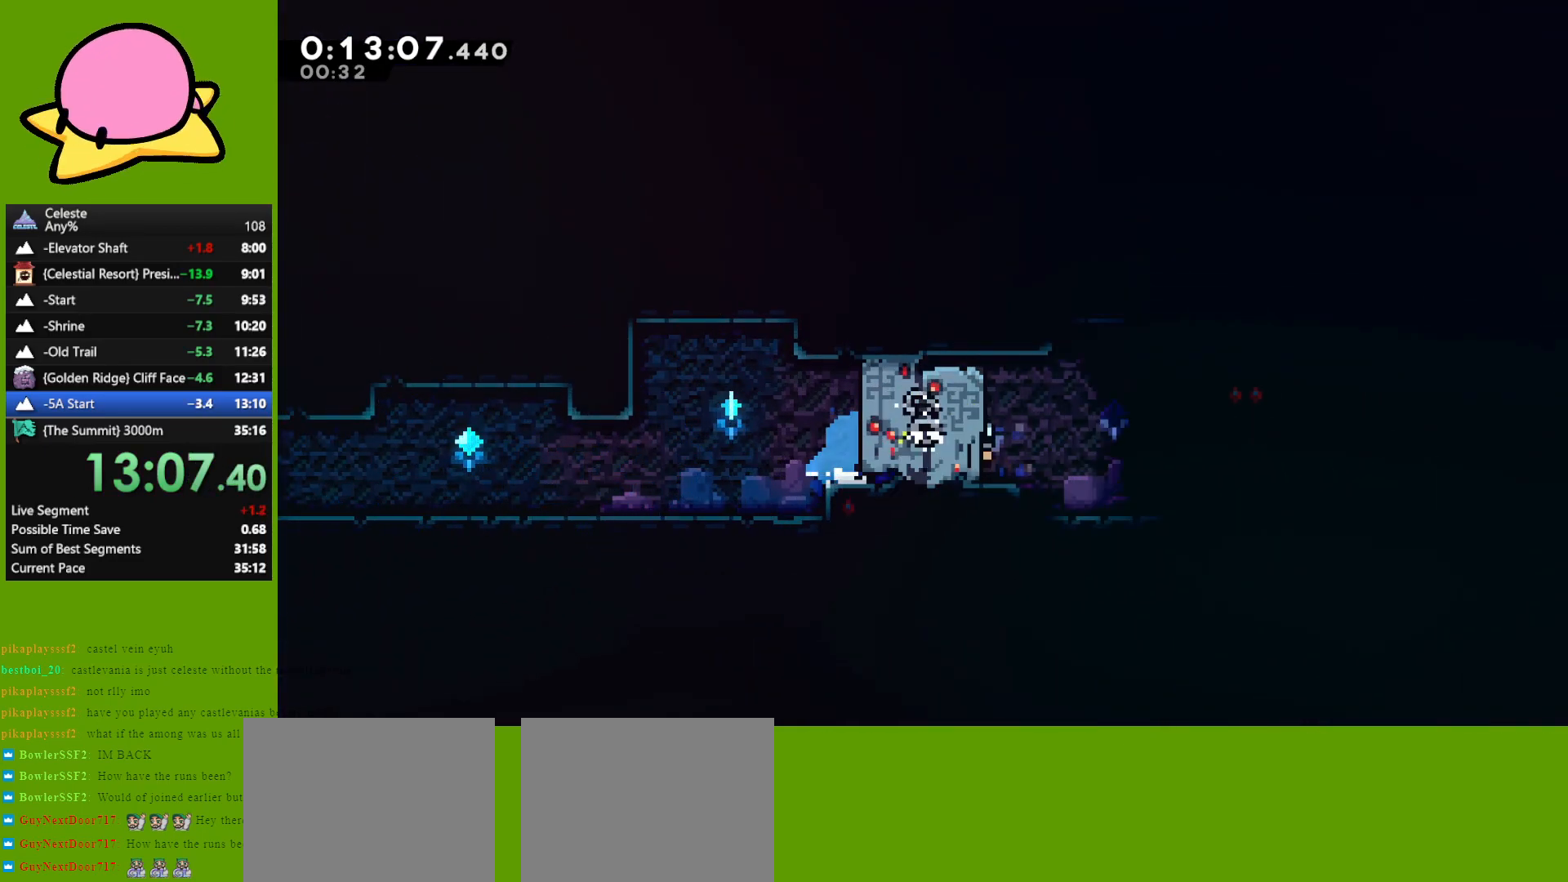
{"keys": ["jump", "right"], "events": [[17, "dash", "up"], [100, "jump", "down"], [150, "dash", "down"], [200, "jump", "up"], [250, "dash", "up"], [383, "jump", "down"], [467, "down", "up"]]}
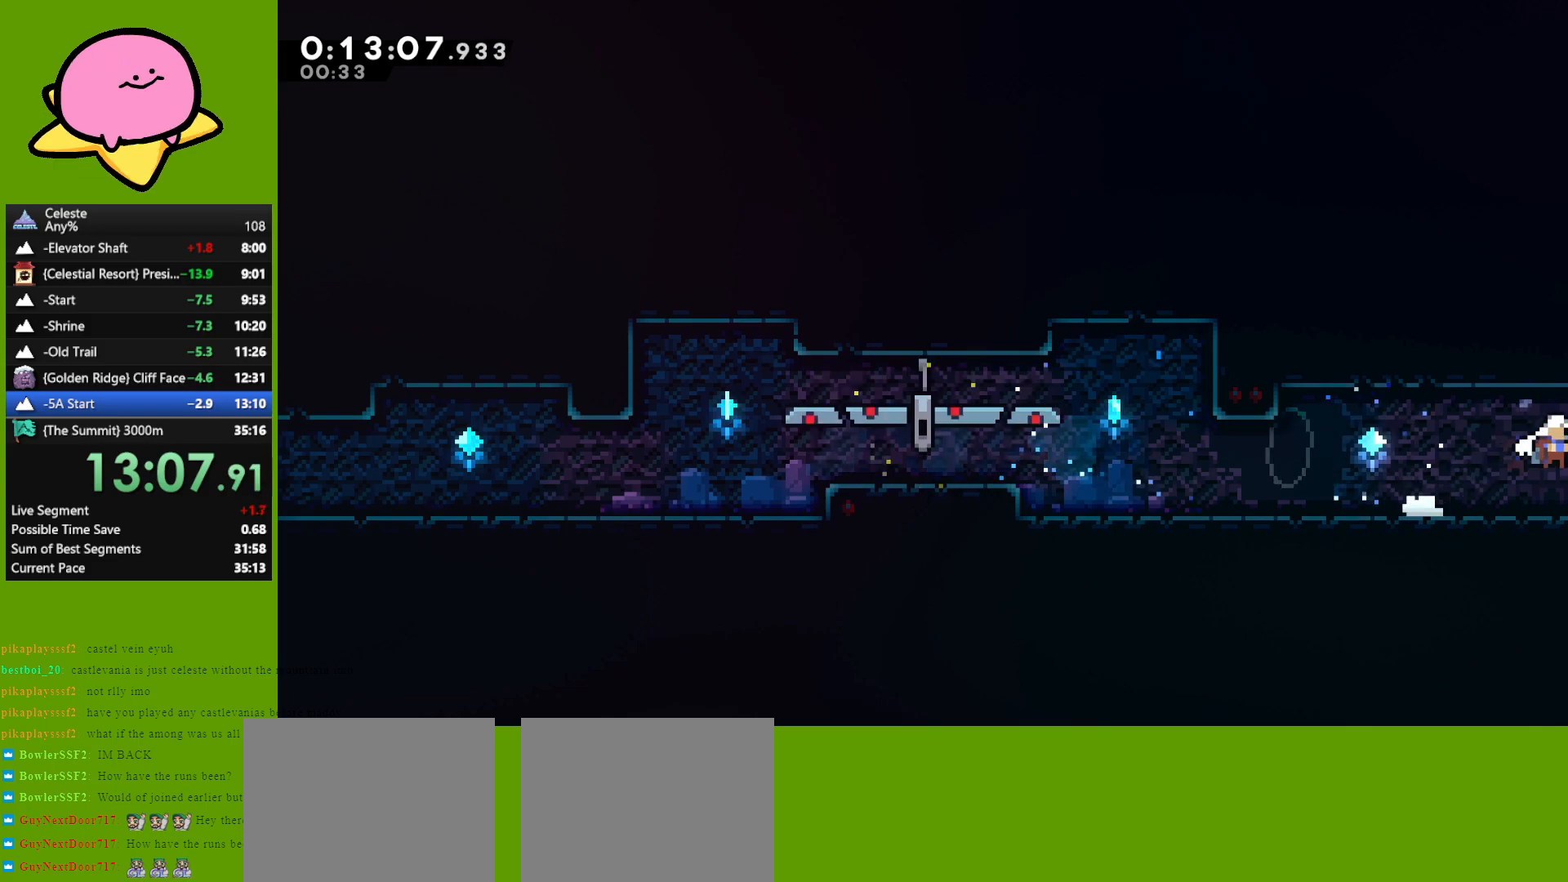
{"keys": ["jump", "right"], "events": []}
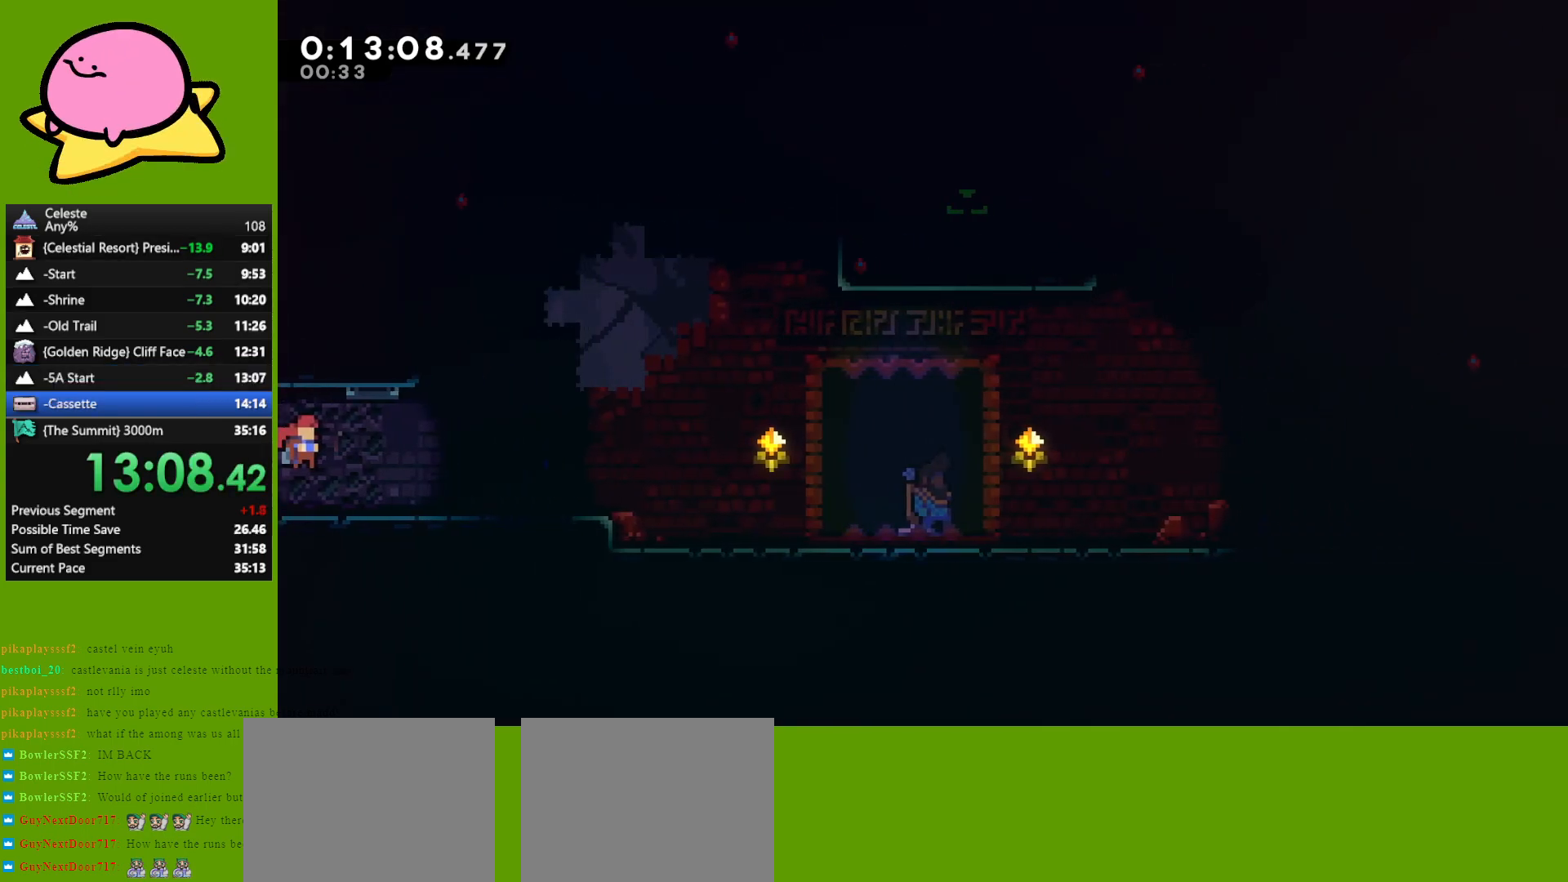
{"keys": ["dash", "down"], "events": [[233, "down", "down"], [267, "jump", "up"], [267, "right", "up"], [367, "dash", "down"]]}
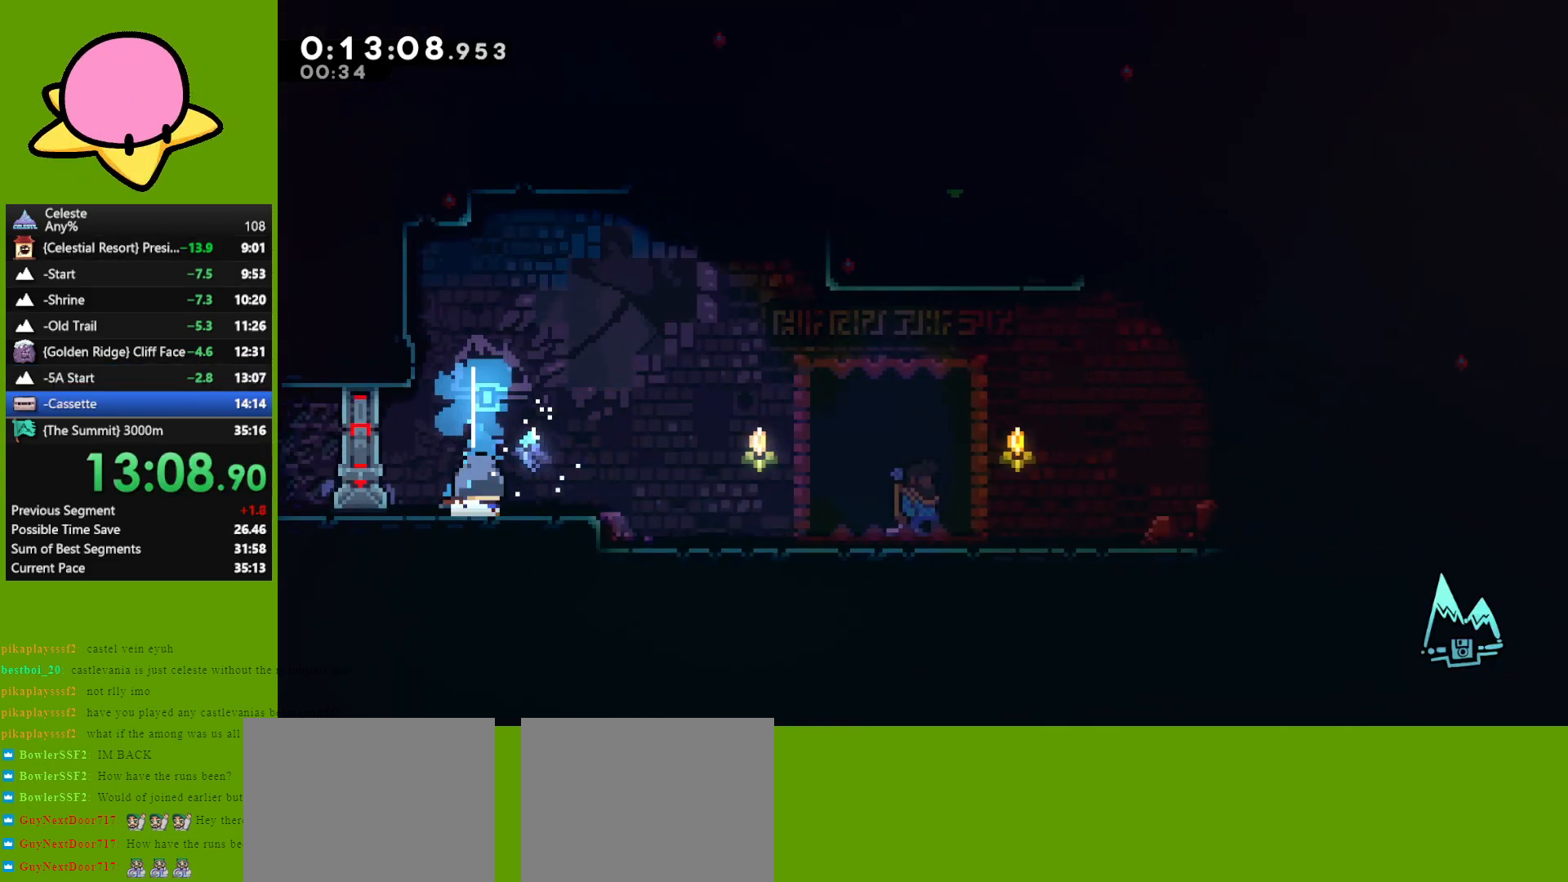
{"keys": ["jump", "right"], "events": [[17, "dash", "up"], [67, "down", "up"], [183, "jump", "down"], [233, "left", "down"], [383, "jump", "up"], [433, "jump", "down"], [483, "left", "up"], [483, "right", "down"]]}
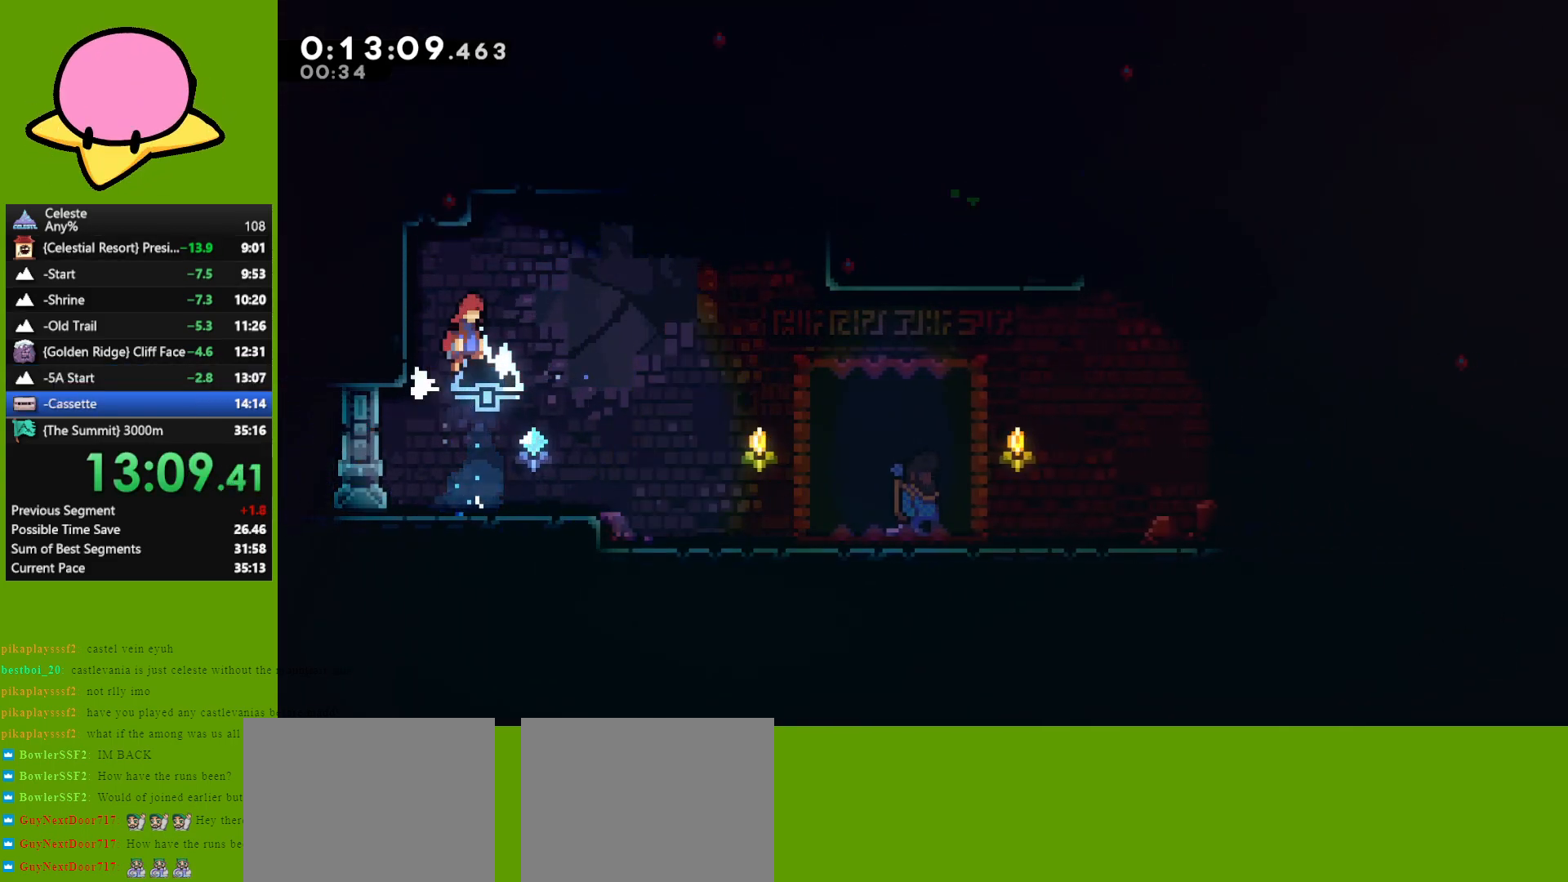
{"keys": ["dash", "right", "up"], "events": [[67, "up", "down"], [267, "jump", "up"], [350, "dash", "down"]]}
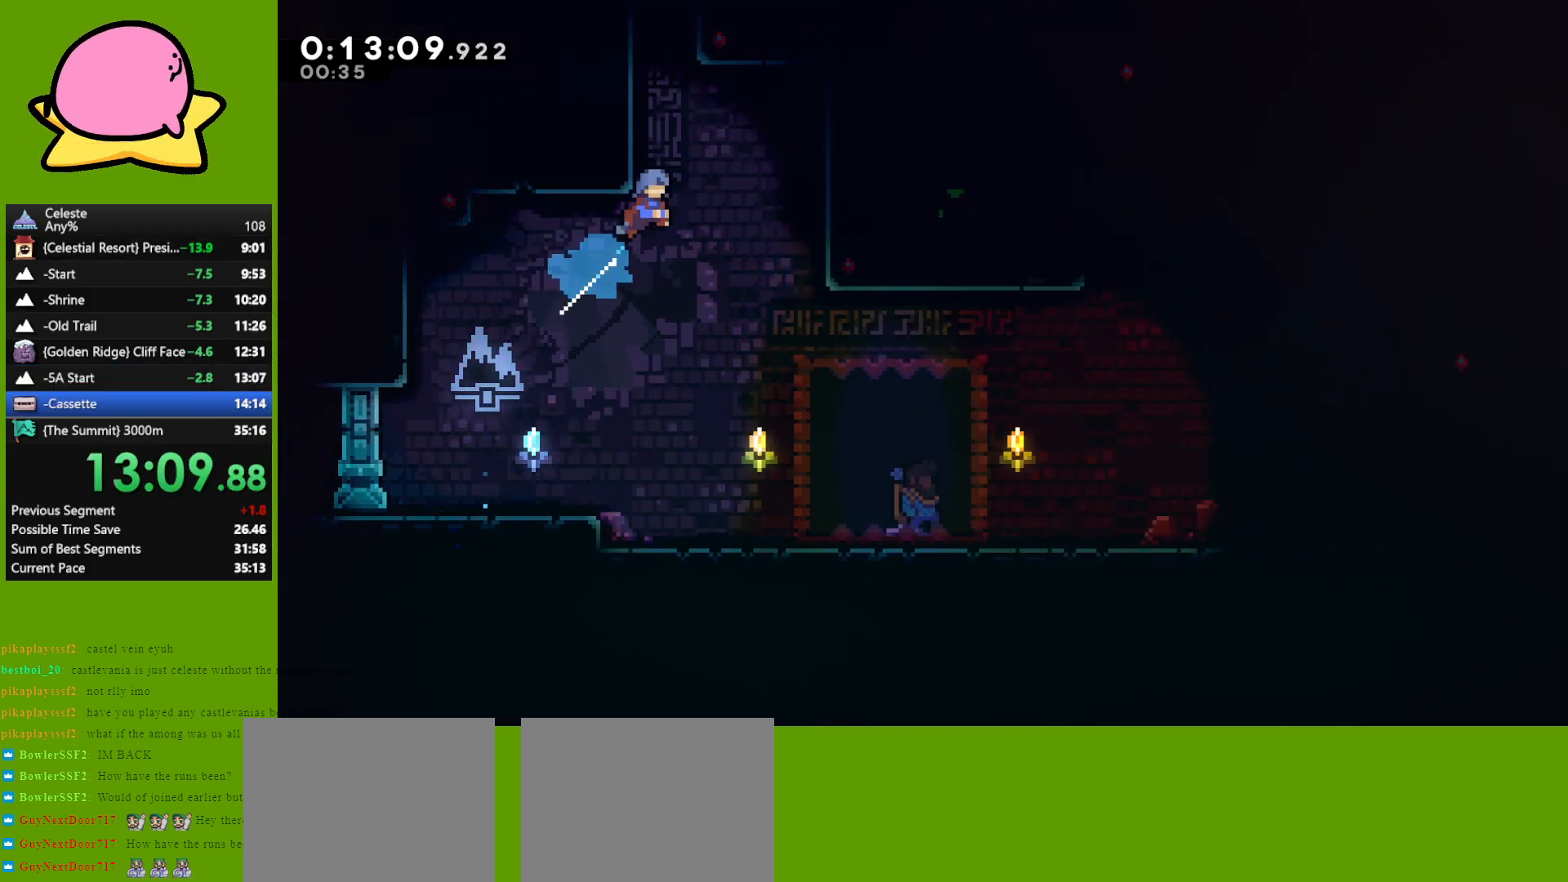
{"keys": ["down"], "events": [[33, "dash", "up"], [83, "up", "up"], [133, "right", "up"], [233, "down", "down"], [333, "down", "up"], [333, "jump", "down"], [417, "down", "down"], [417, "jump", "up"]]}